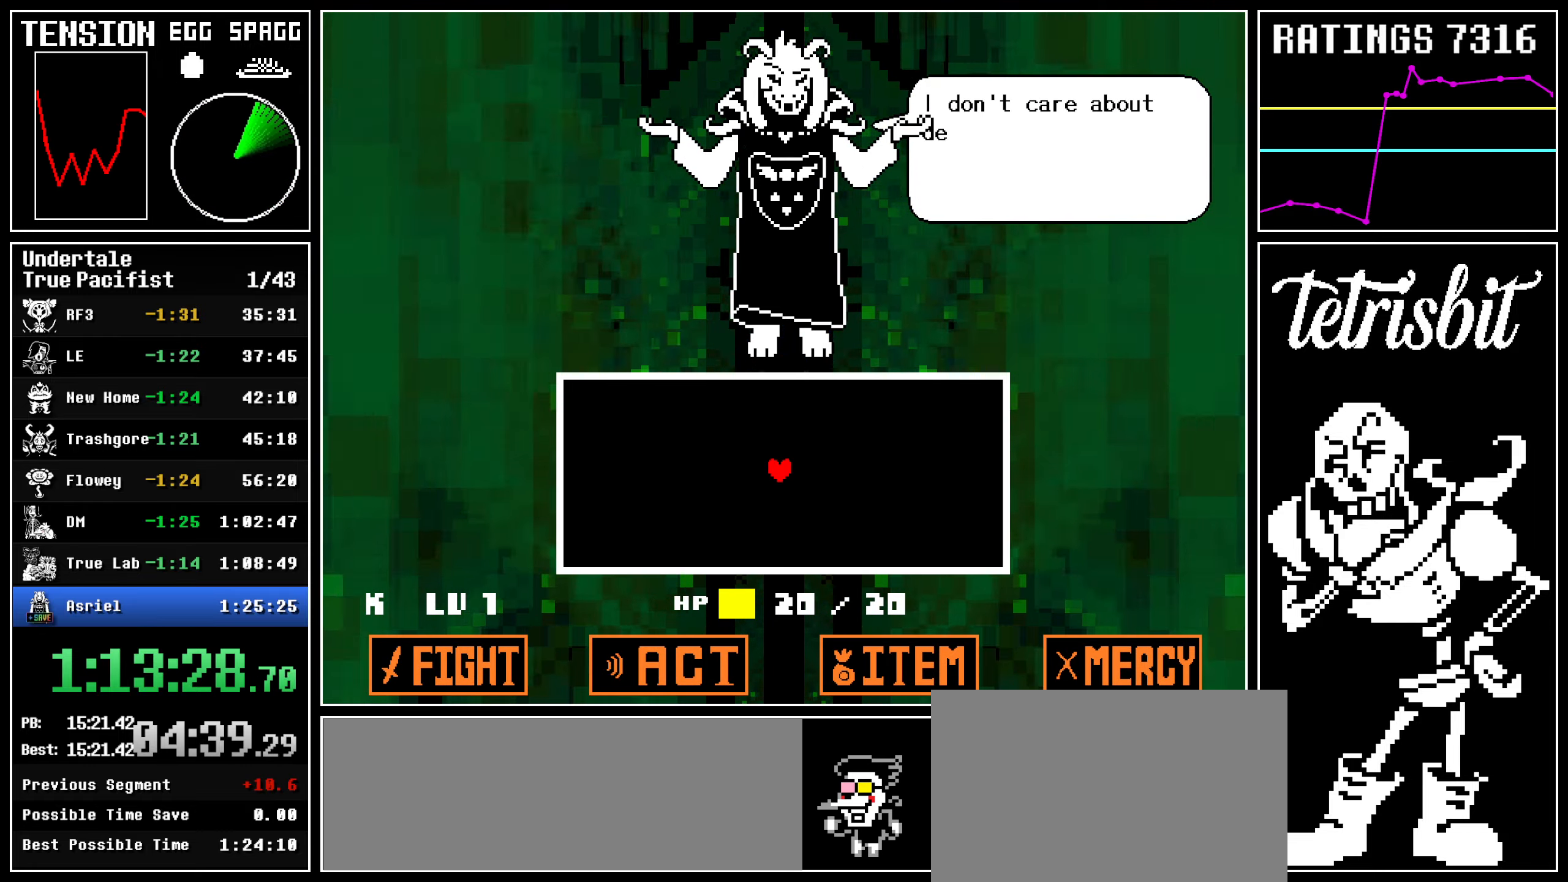
Gameplay with keyboard; each line is a JSON object with the keys held at the frame after it. "events" lists presses ("down") and releases ("up") of "c", "ctrl", "down", "left", "return", "right", "shift", "up", "x" and "z" between this image and that frame as [ms after this image, input, new state], when the widget could be followed in between. No other keys are recorded. Mouse input is not recorded.
{"keys": ["return"], "events": [[17, "z", "up"], [84, "return", "down"], [100, "z", "down"], [134, "return", "up"], [150, "z", "up"], [217, "return", "down"], [234, "z", "down"], [267, "return", "up"], [300, "z", "up"], [367, "return", "down"], [384, "z", "down"], [400, "return", "up"], [450, "z", "up"], [500, "return", "down"]]}
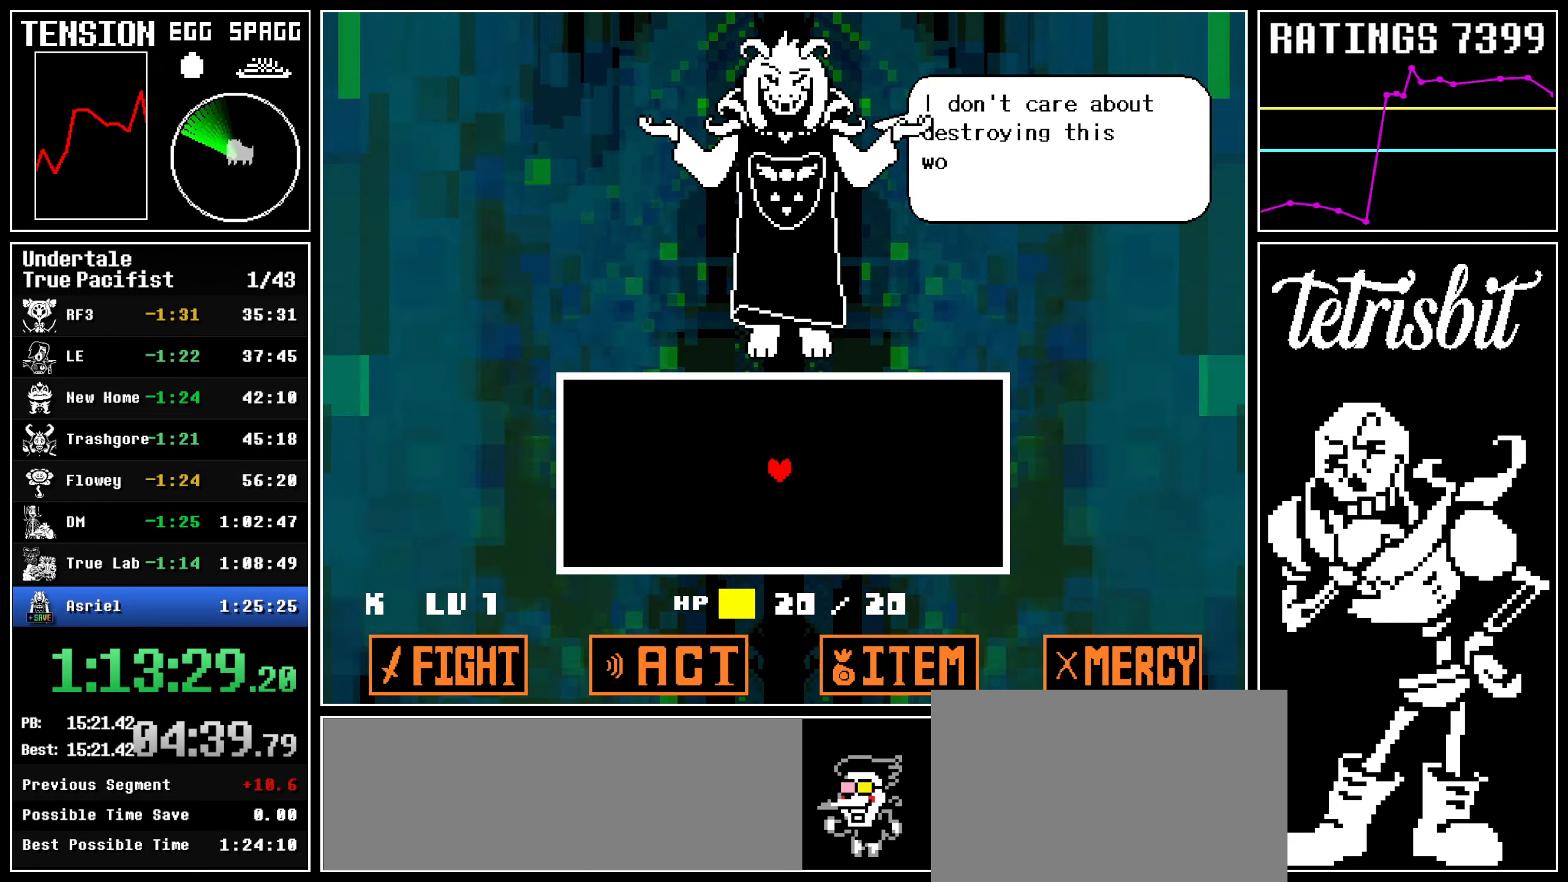
{"keys": [], "events": [[17, "z", "down"], [34, "return", "up"], [84, "z", "up"], [117, "return", "down"], [150, "z", "down"], [167, "return", "up"], [234, "z", "up"], [250, "return", "down"], [284, "z", "down"], [300, "return", "up"], [367, "z", "up"], [400, "return", "down"], [417, "return", "up"], [434, "z", "down"], [500, "z", "up"]]}
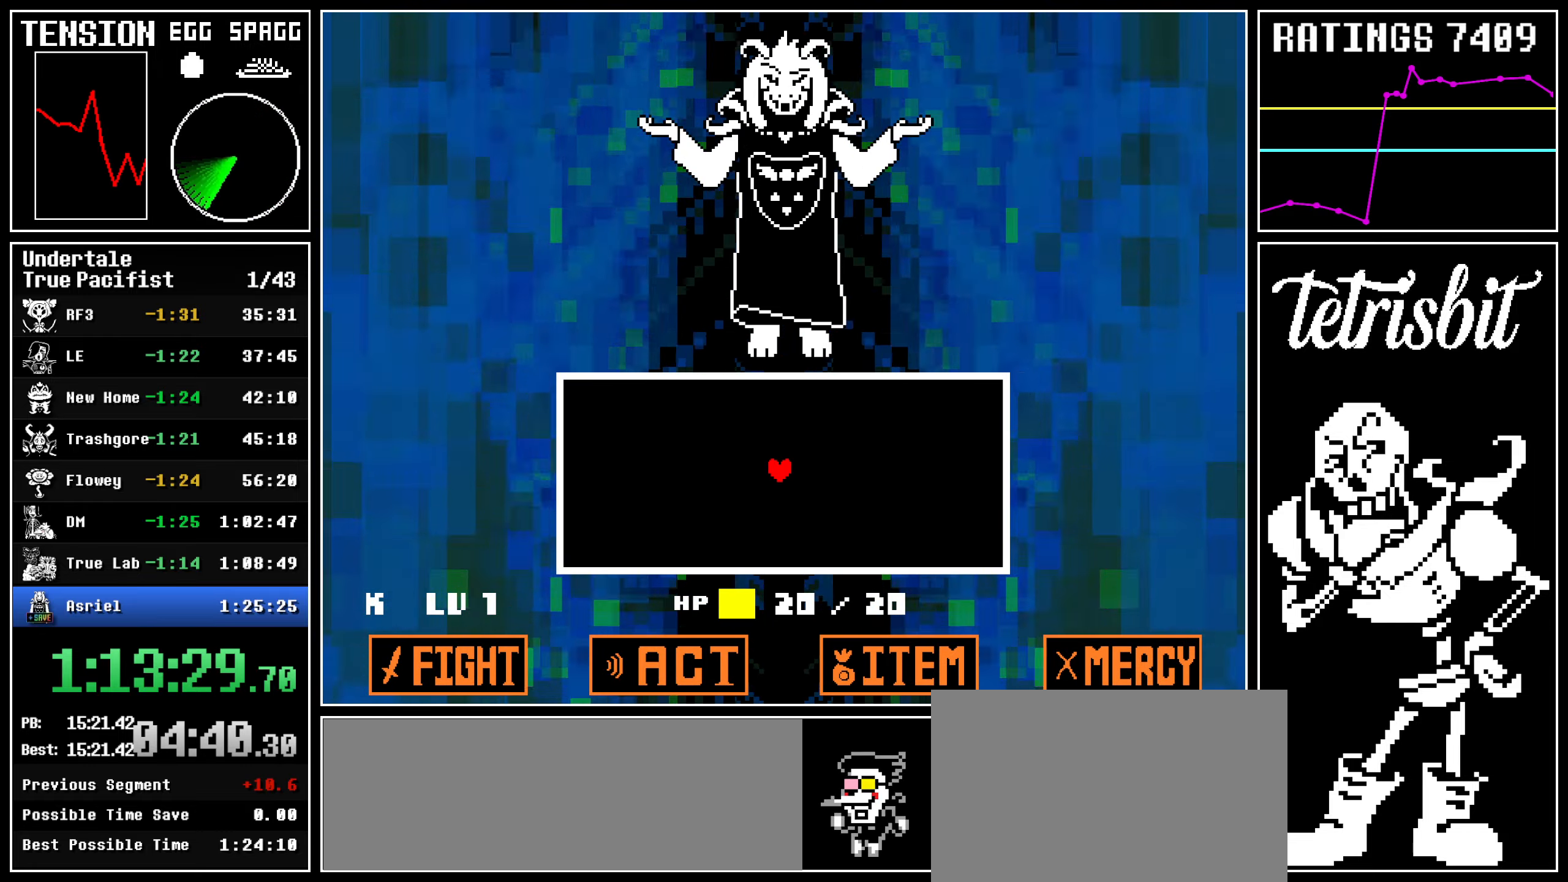
{"keys": [], "events": [[17, "return", "down"], [67, "return", "up"], [84, "z", "down"], [167, "return", "down"], [167, "z", "up"], [217, "return", "up"], [234, "z", "down"], [300, "return", "down"], [300, "z", "up"], [334, "return", "up"], [384, "z", "down"], [450, "z", "up"]]}
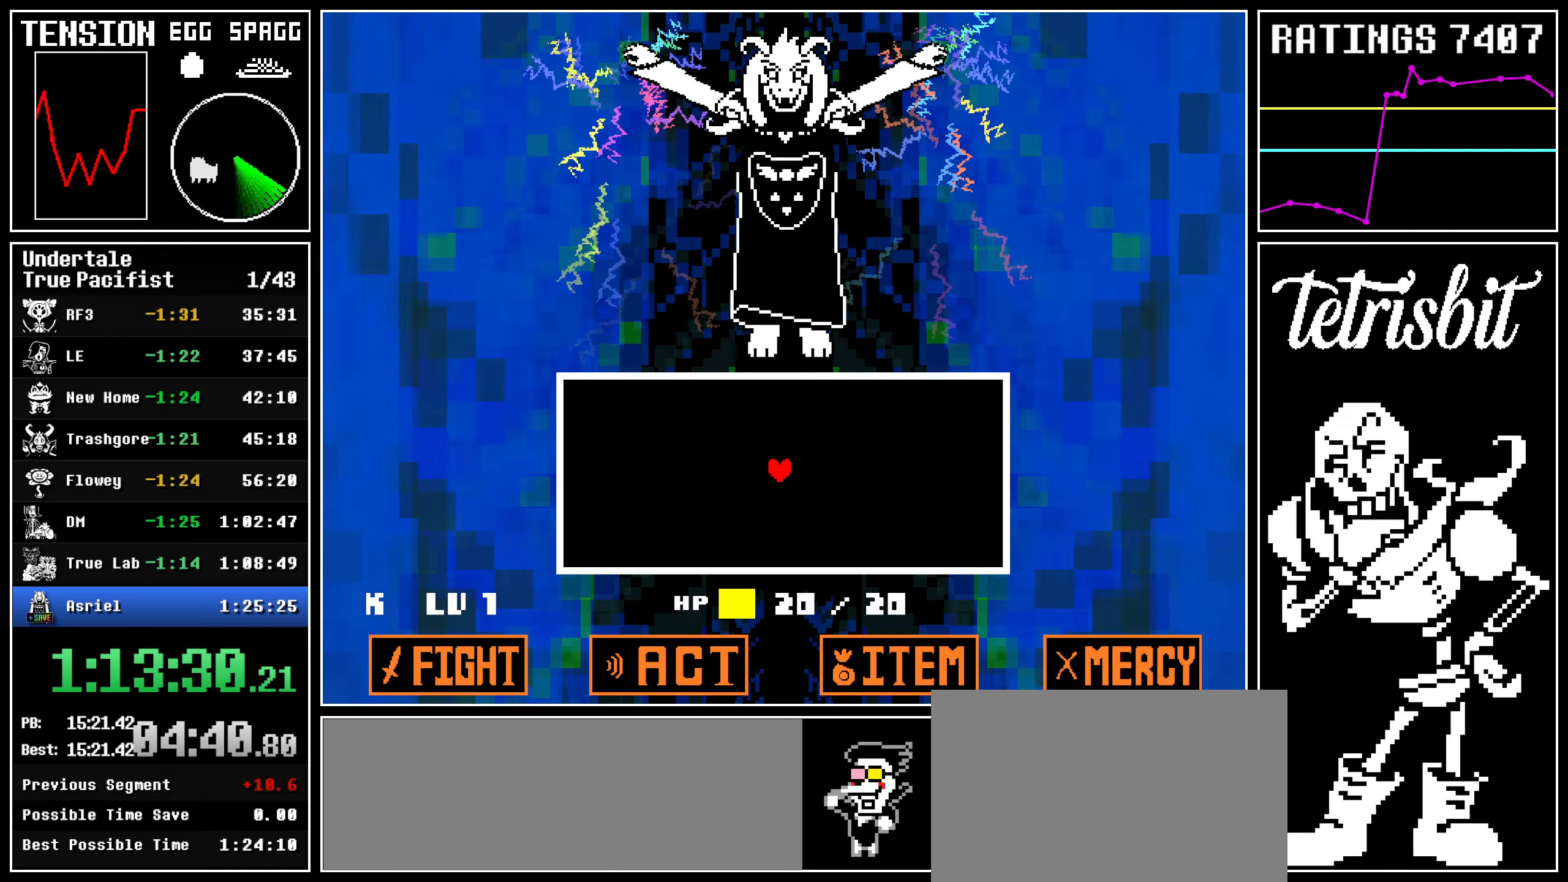
{"keys": [], "events": [[234, "down", "down"], [384, "down", "up"]]}
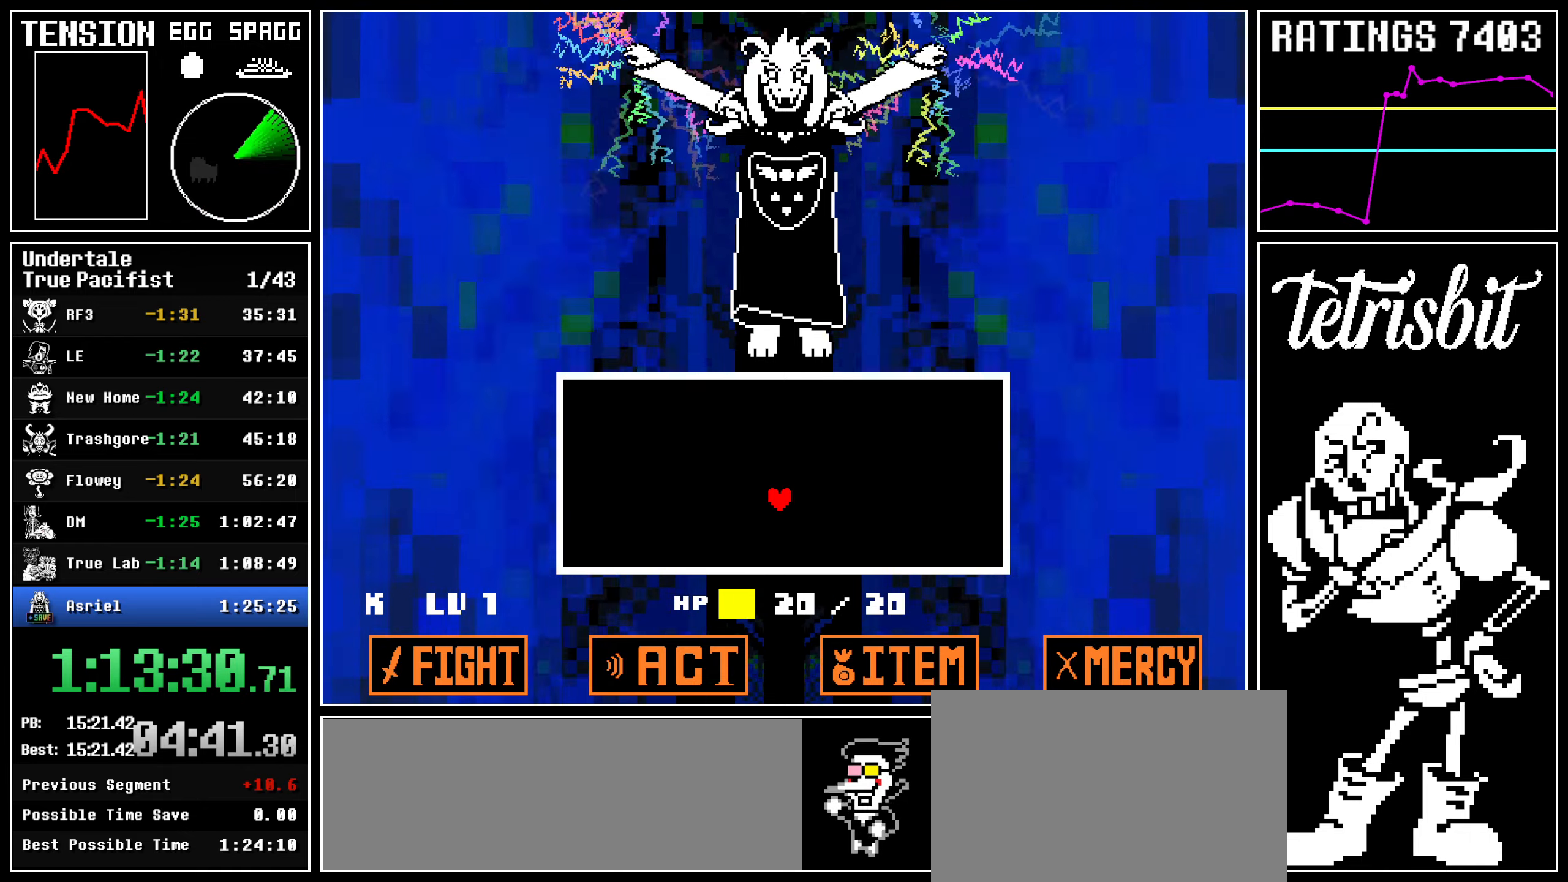
{"keys": [], "events": []}
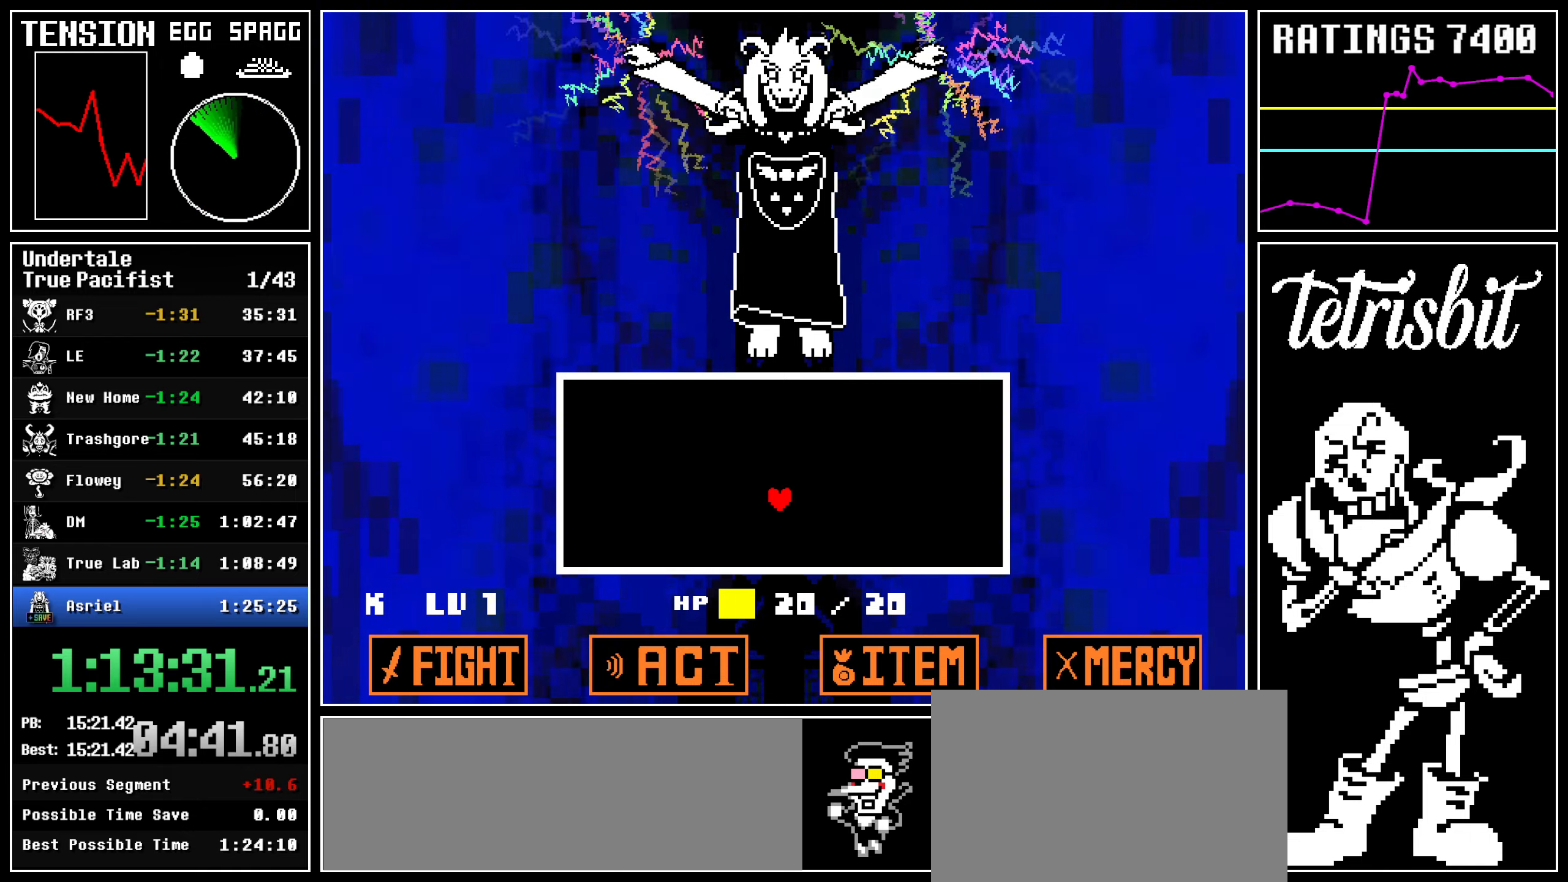
{"keys": ["left"], "events": [[450, "left", "down"]]}
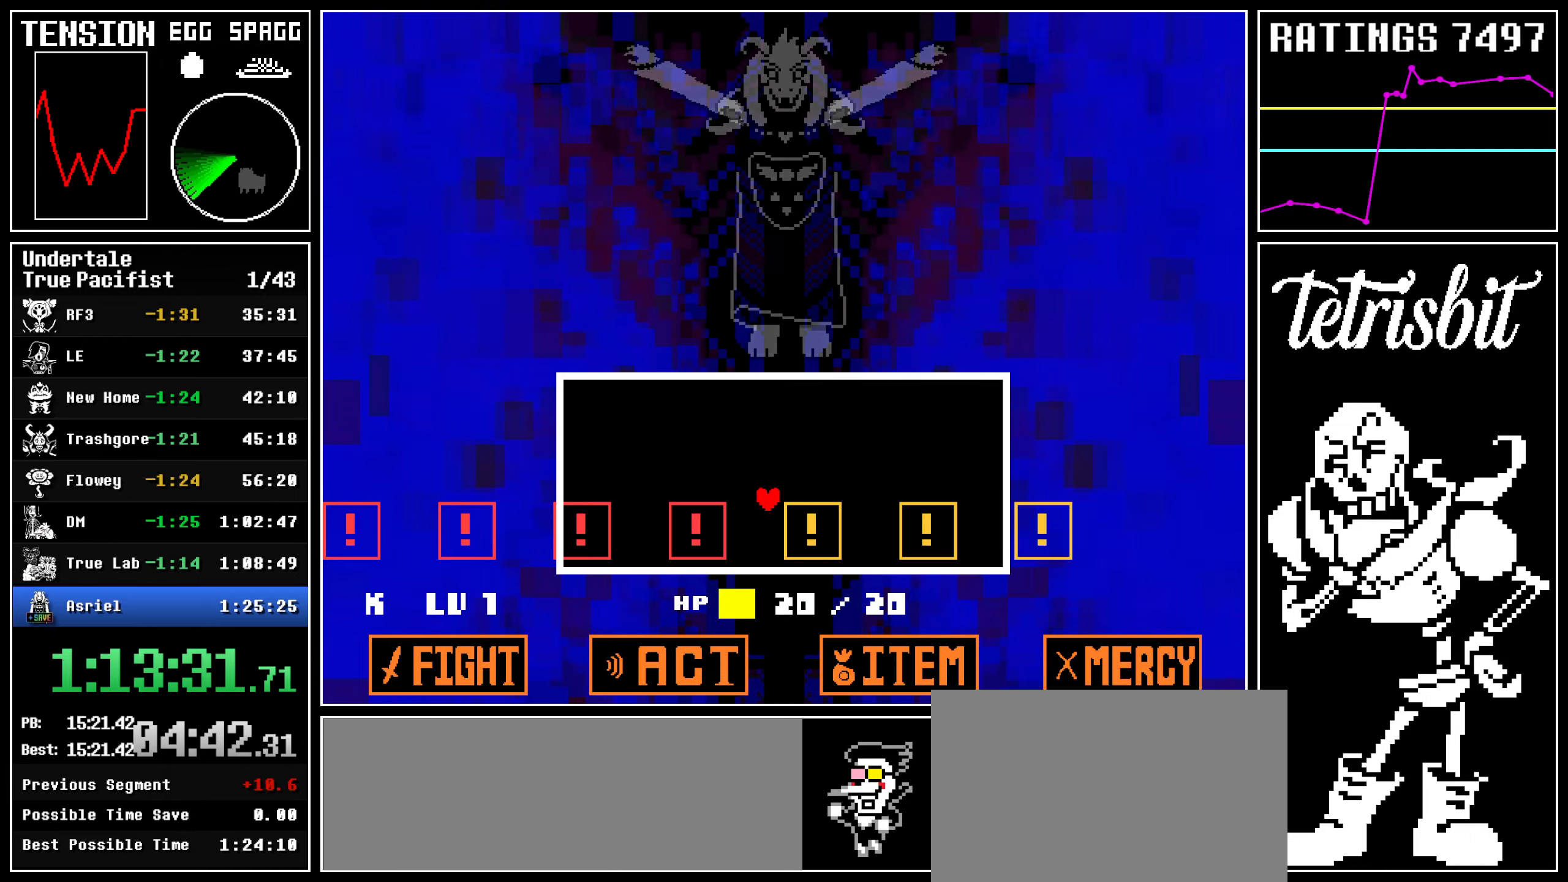
{"keys": [], "events": [[34, "left", "up"]]}
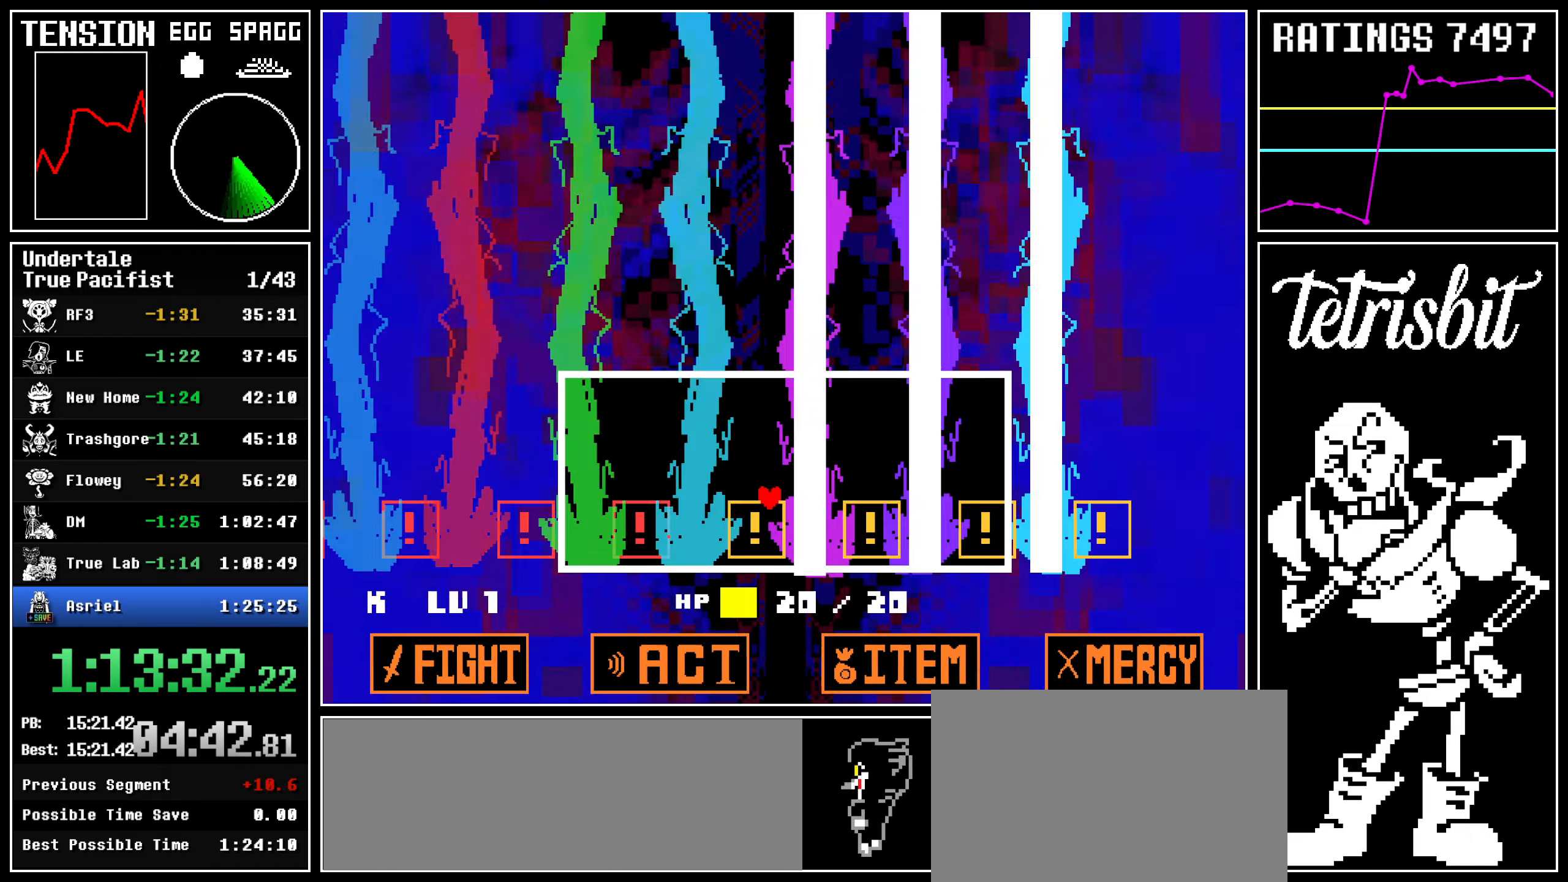
{"keys": [], "events": [[100, "right", "down"], [384, "right", "up"]]}
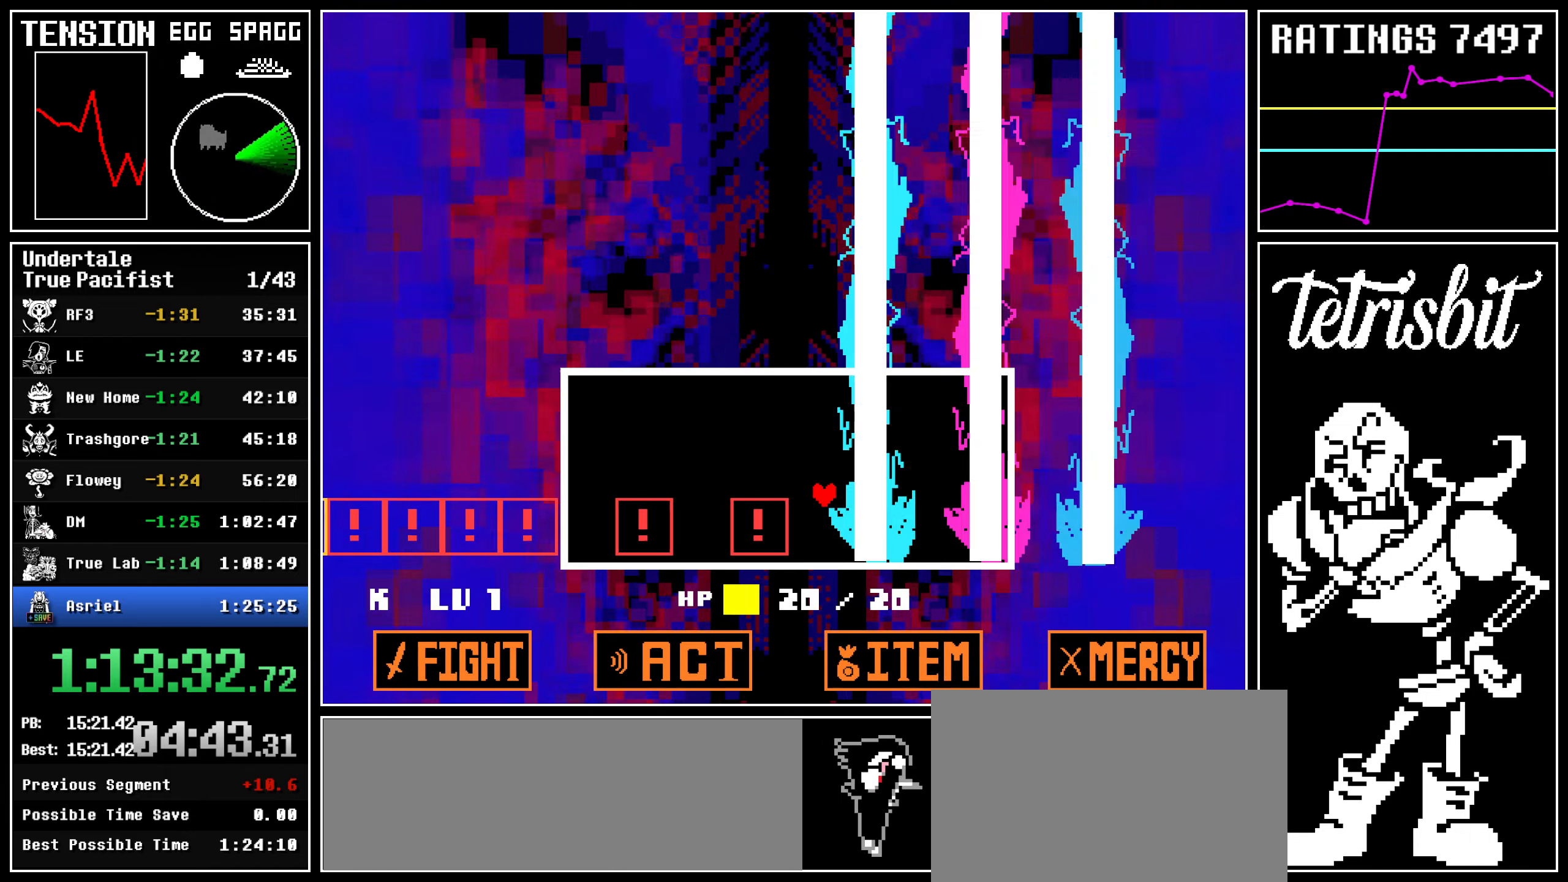
{"keys": ["right"], "events": [[250, "right", "down"]]}
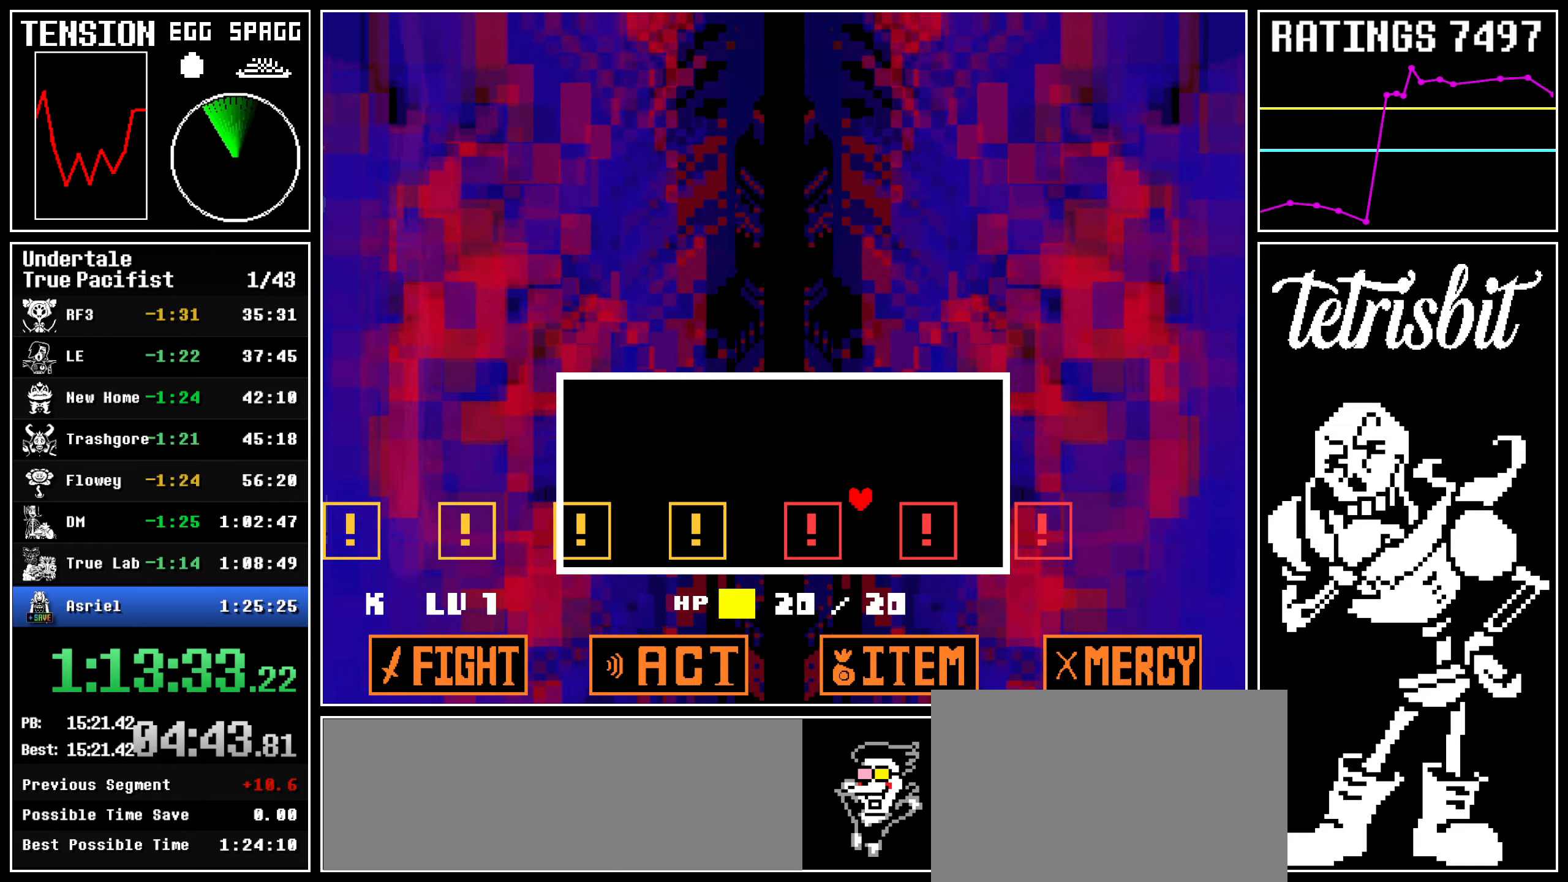
{"keys": ["right"], "events": [[34, "right", "up"], [484, "right", "down"]]}
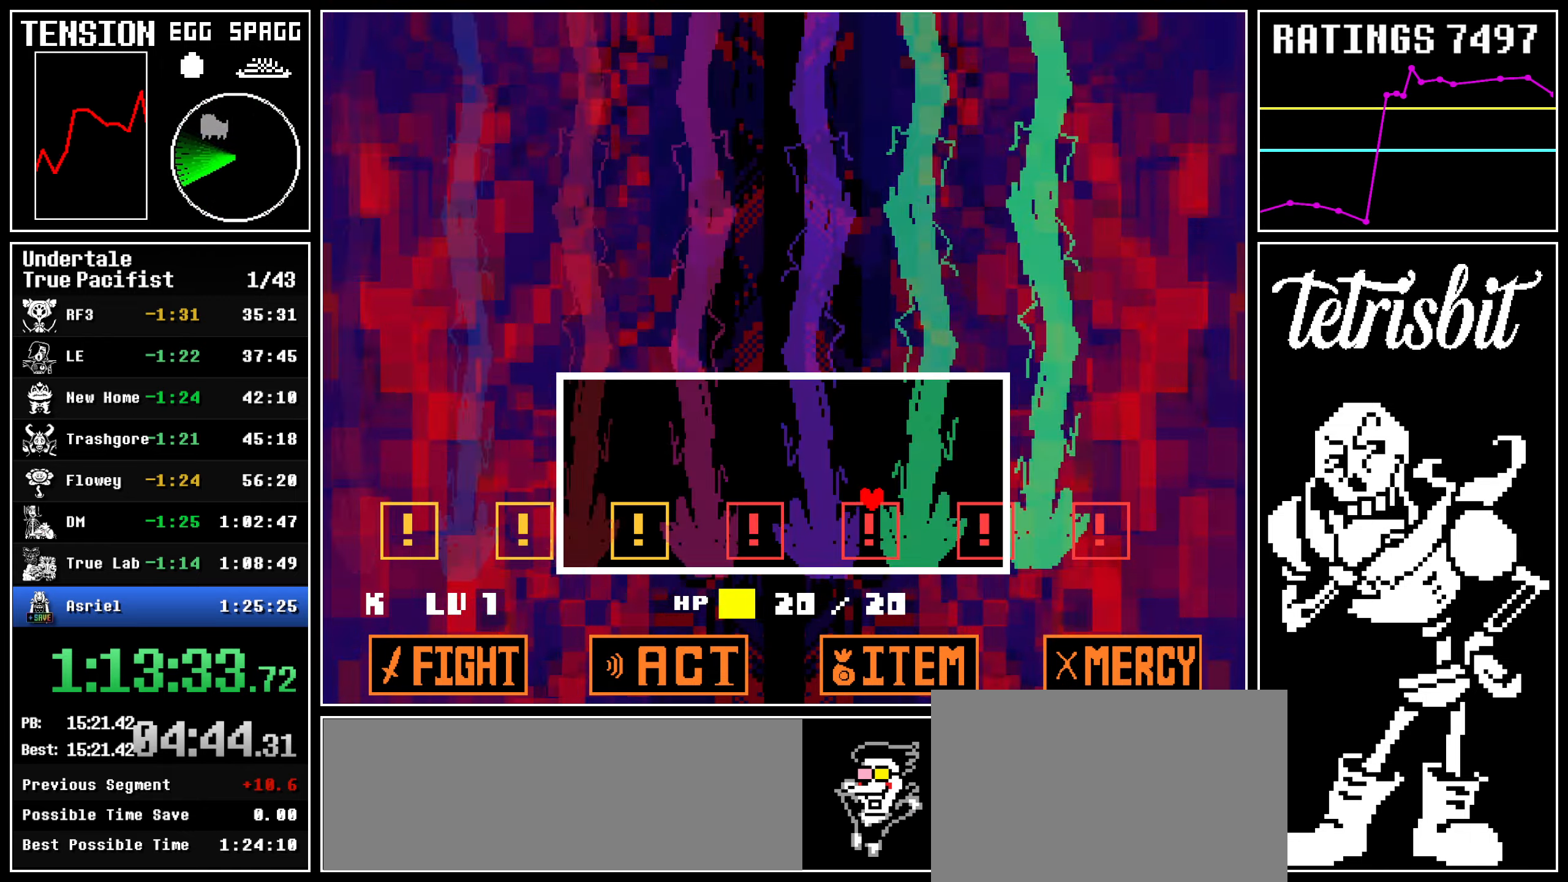
{"keys": [], "events": [[284, "right", "up"]]}
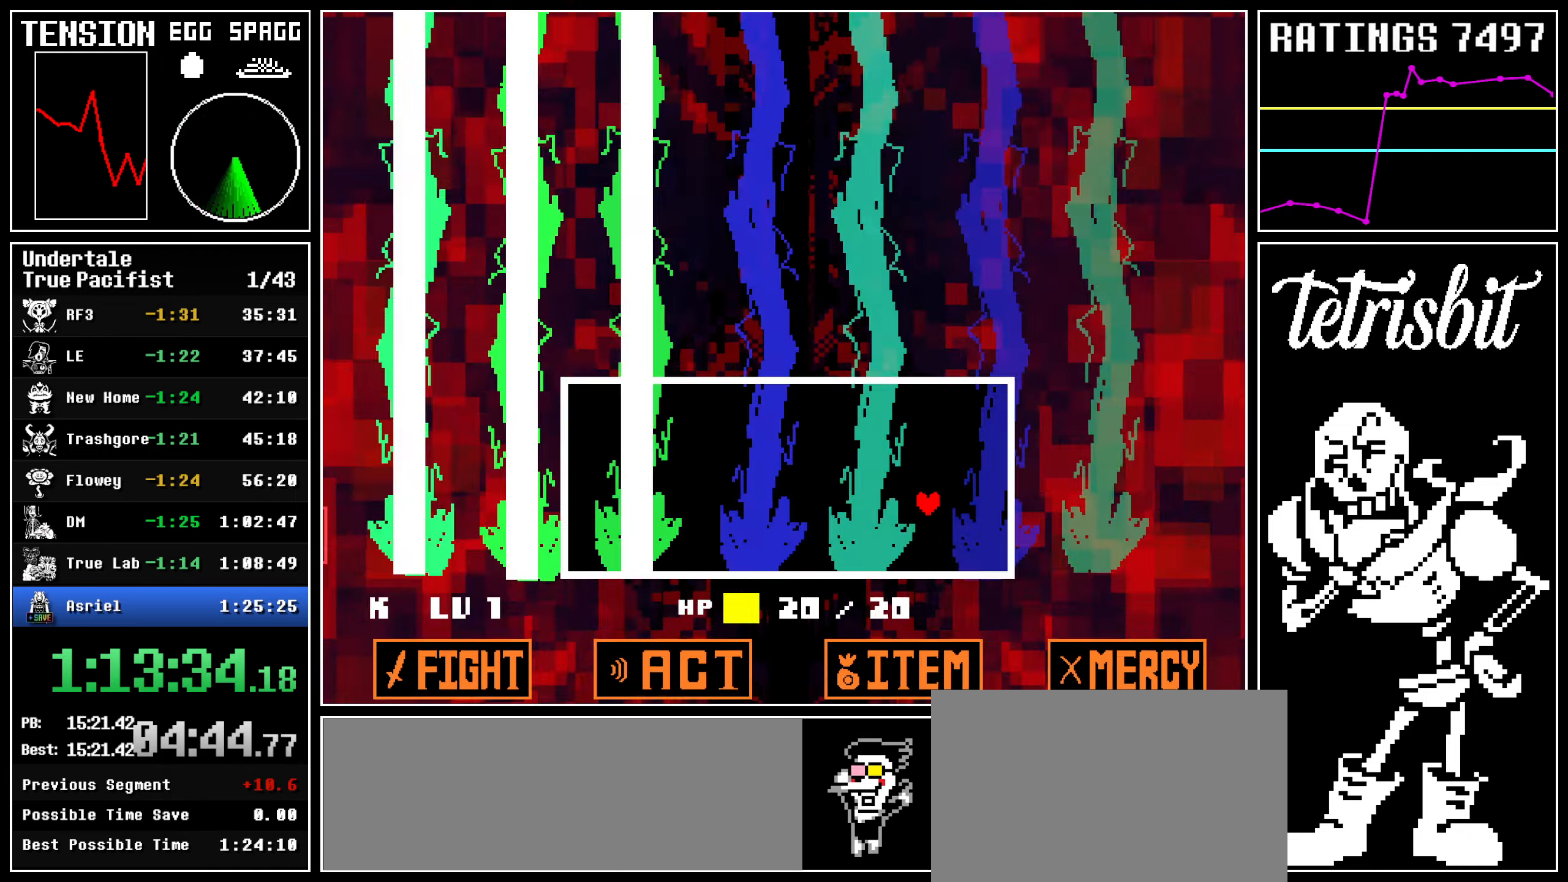
{"keys": [], "events": [[250, "left", "down"], [484, "left", "up"]]}
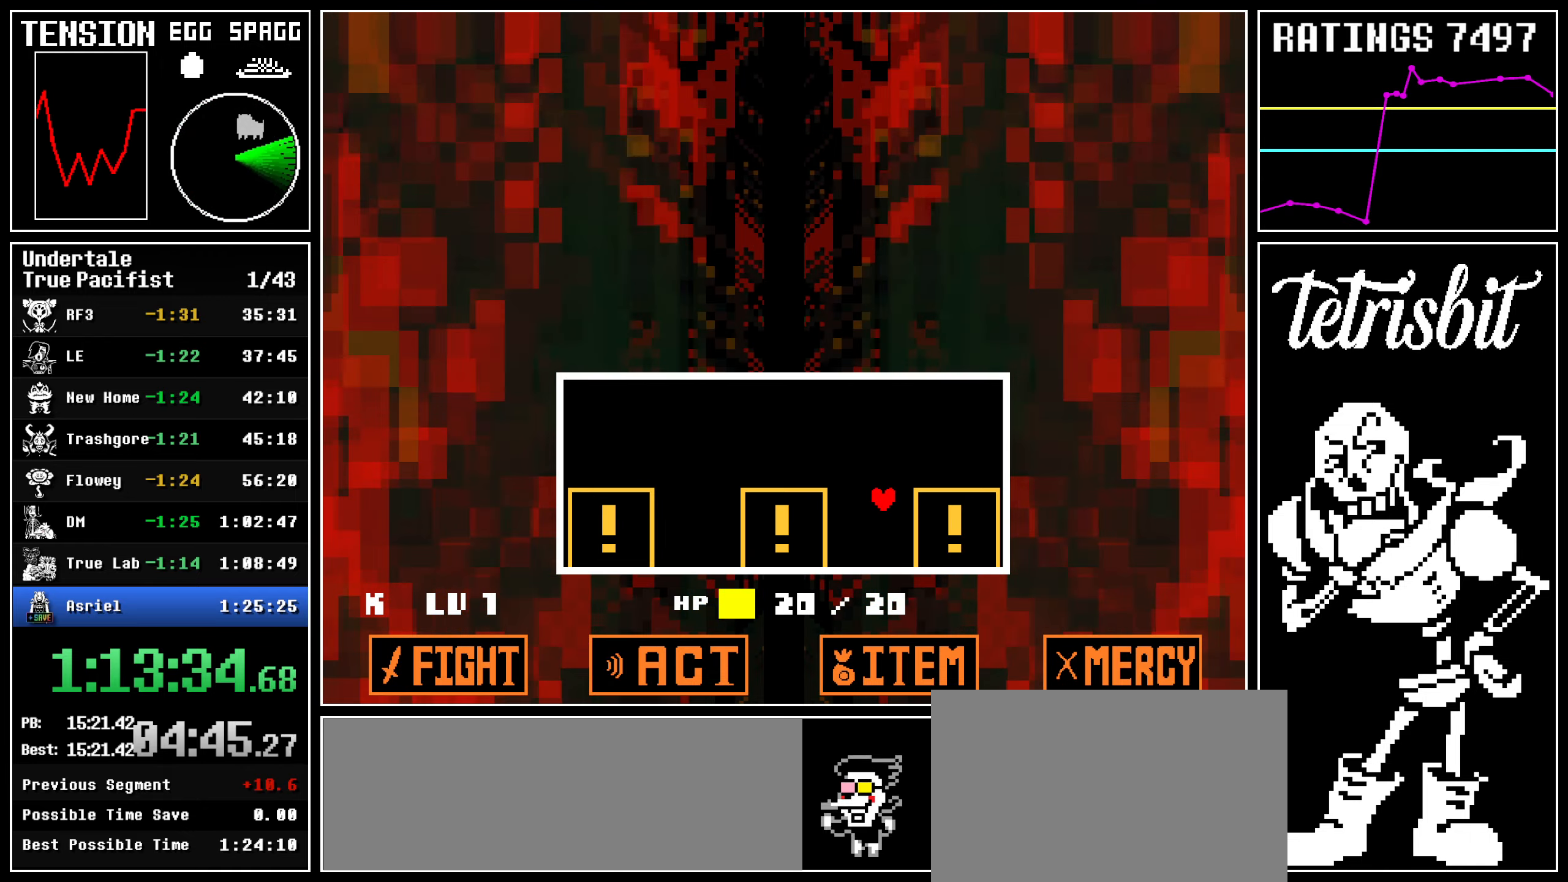
{"keys": ["right"], "events": [[450, "right", "down"]]}
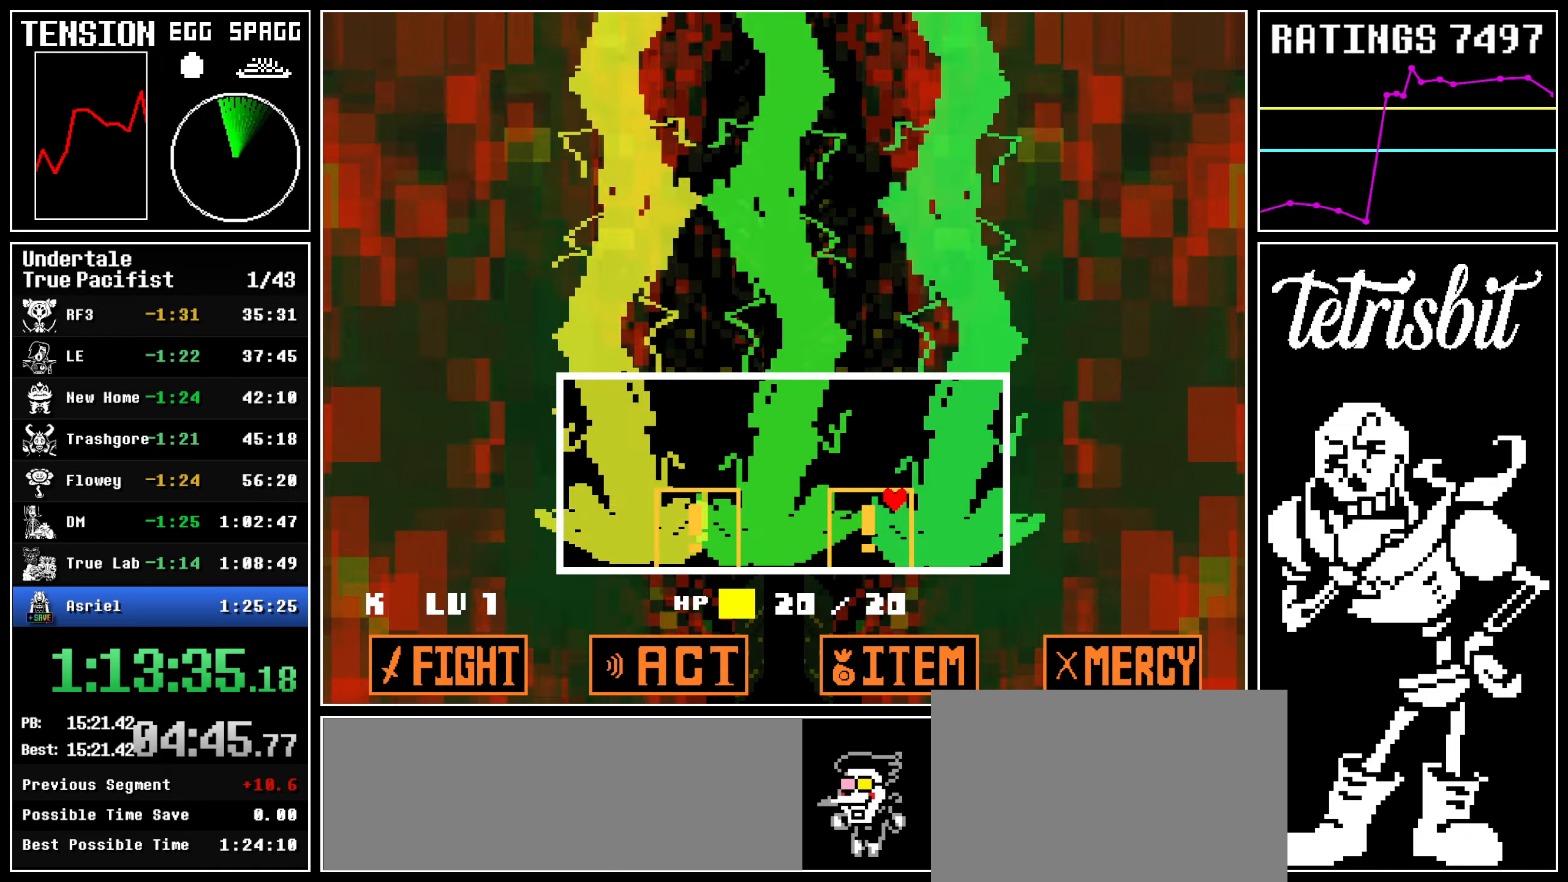
{"keys": [], "events": [[300, "right", "up"]]}
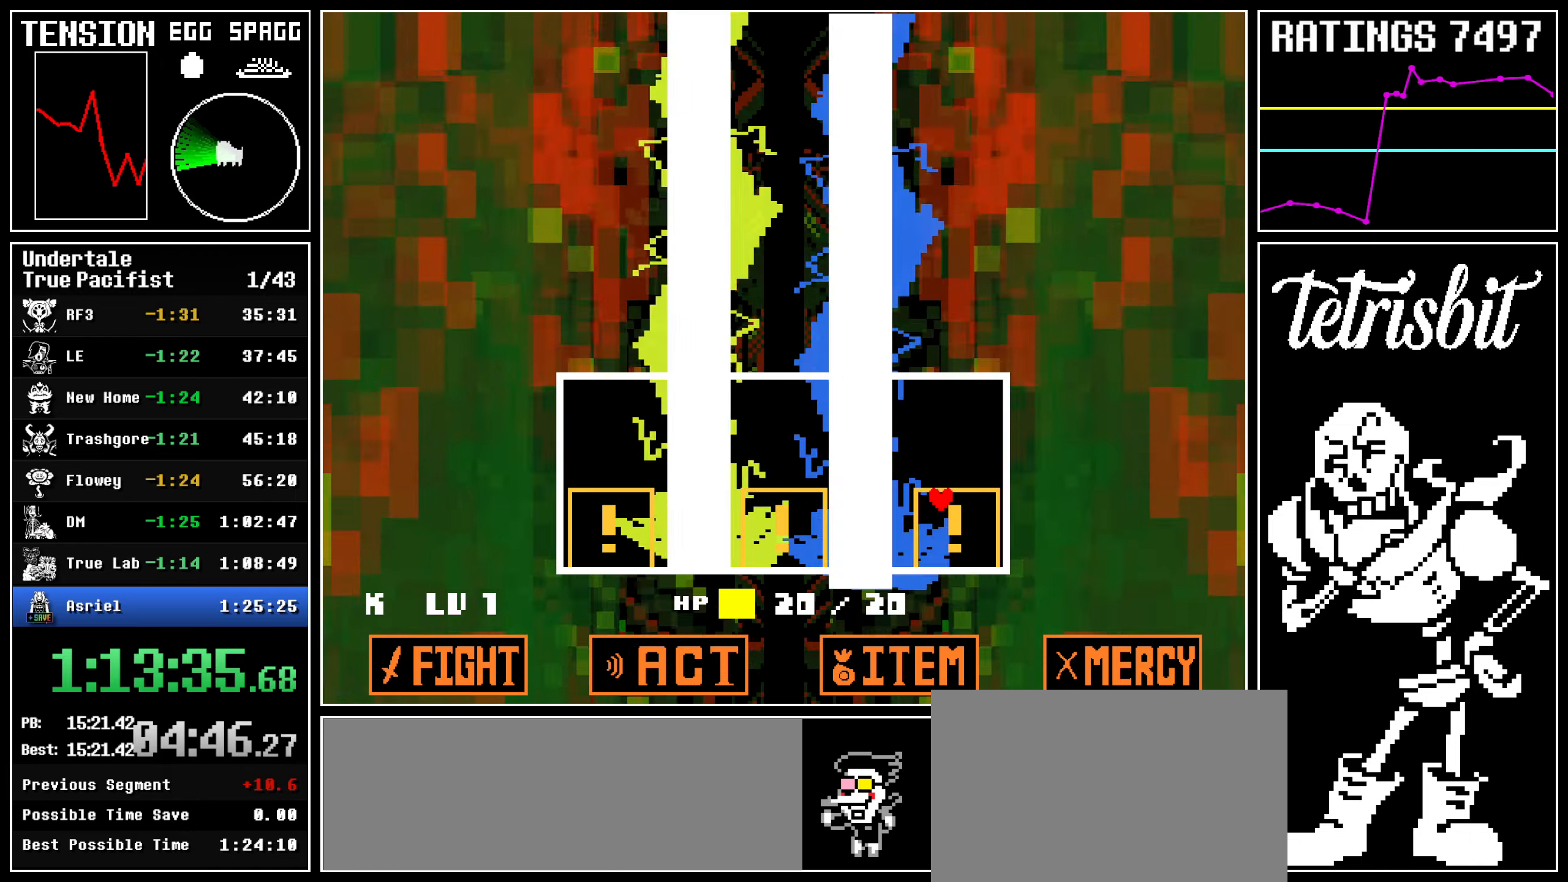
{"keys": [], "events": [[34, "left", "down"], [400, "left", "up"]]}
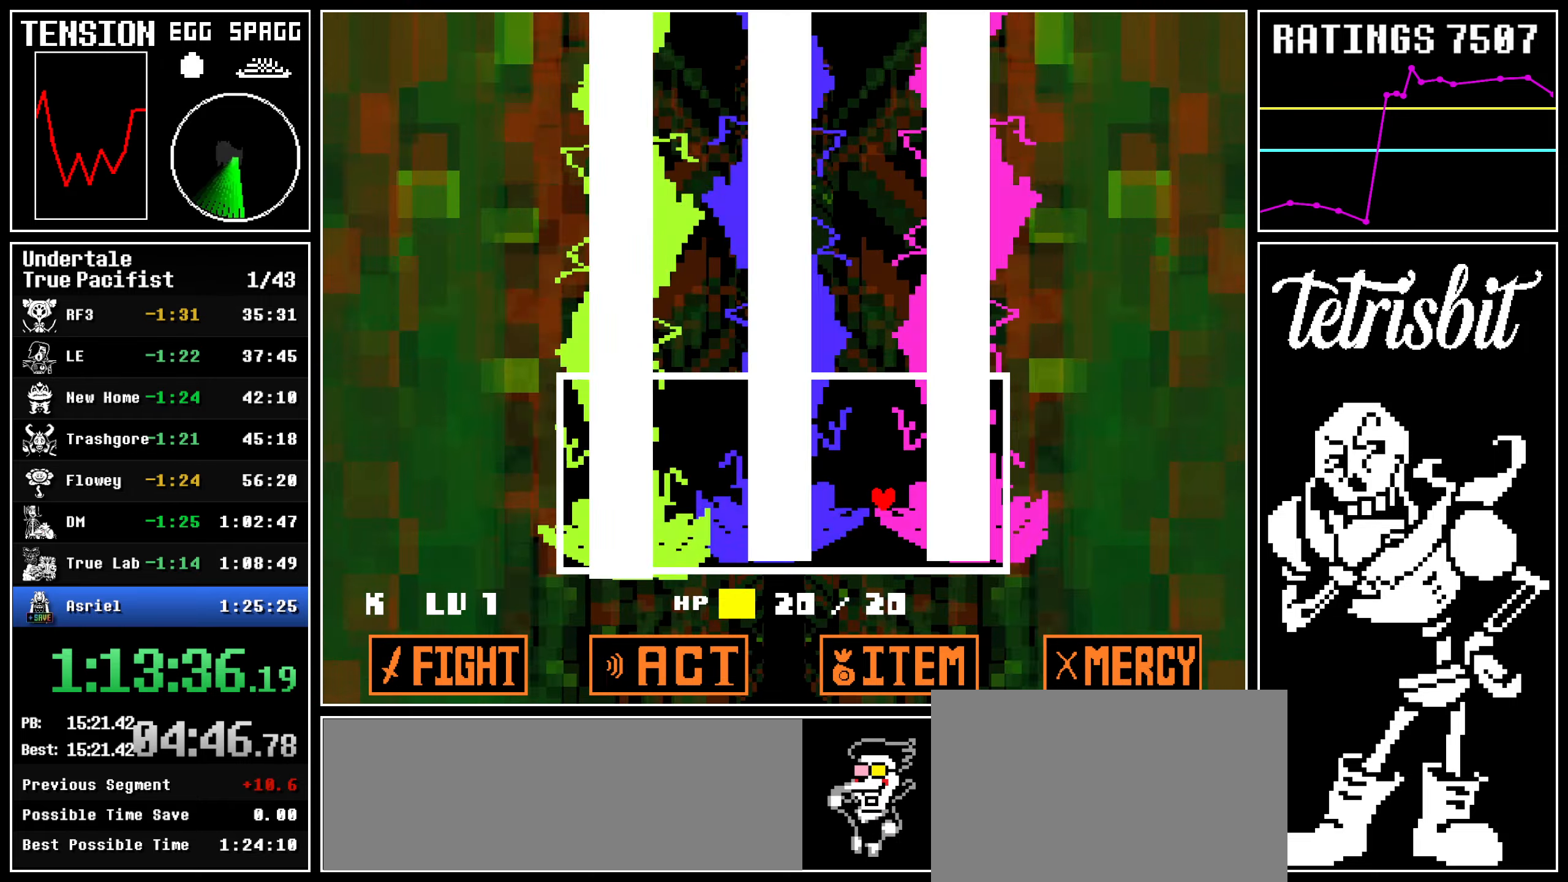
{"keys": [], "events": []}
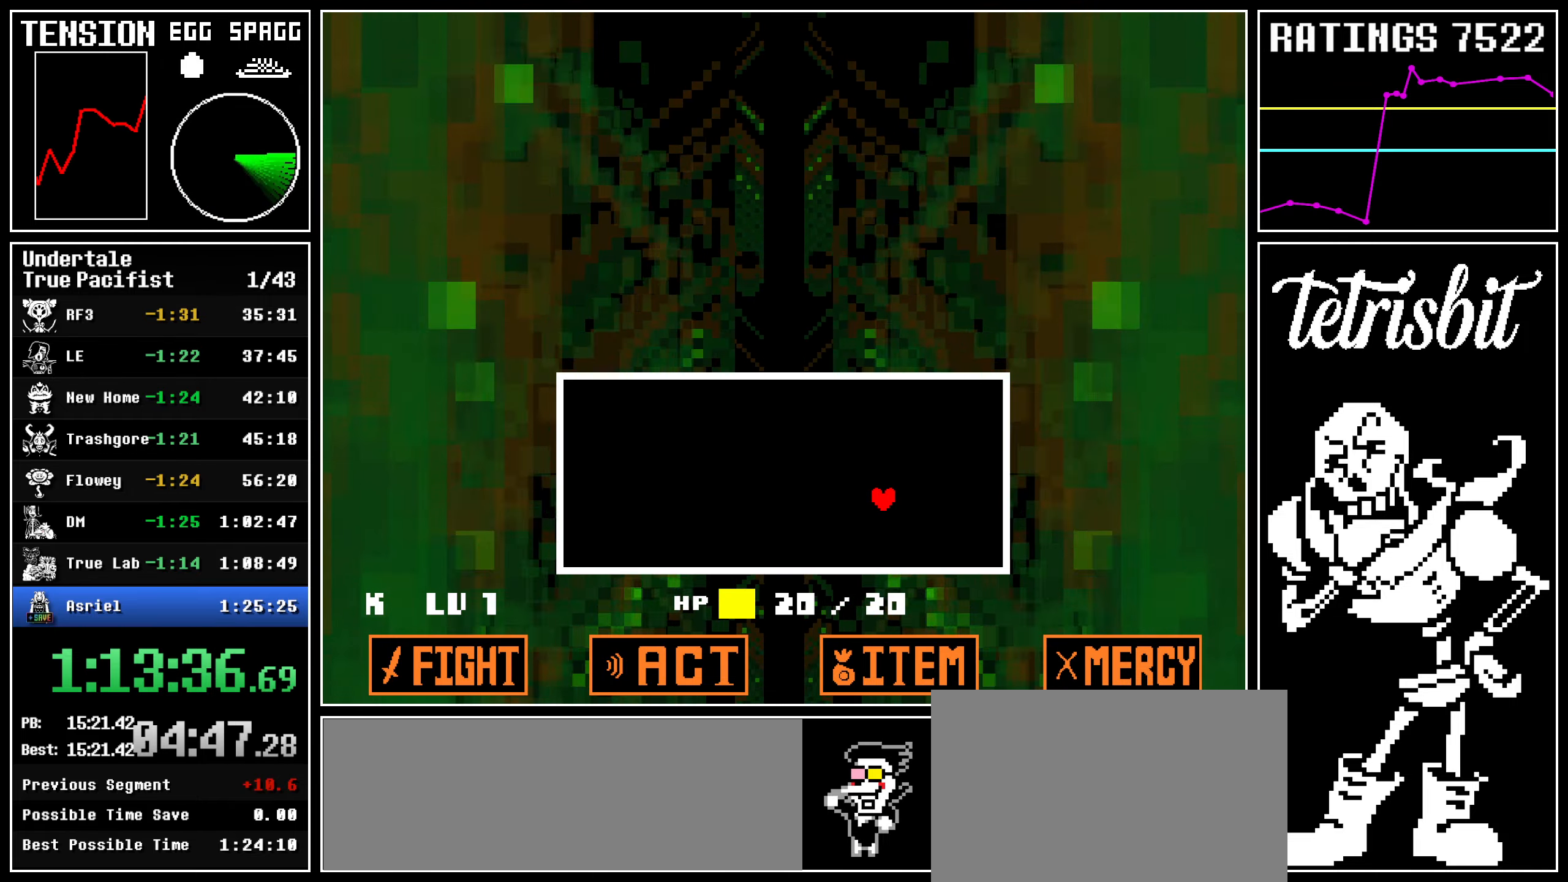
{"keys": [], "events": []}
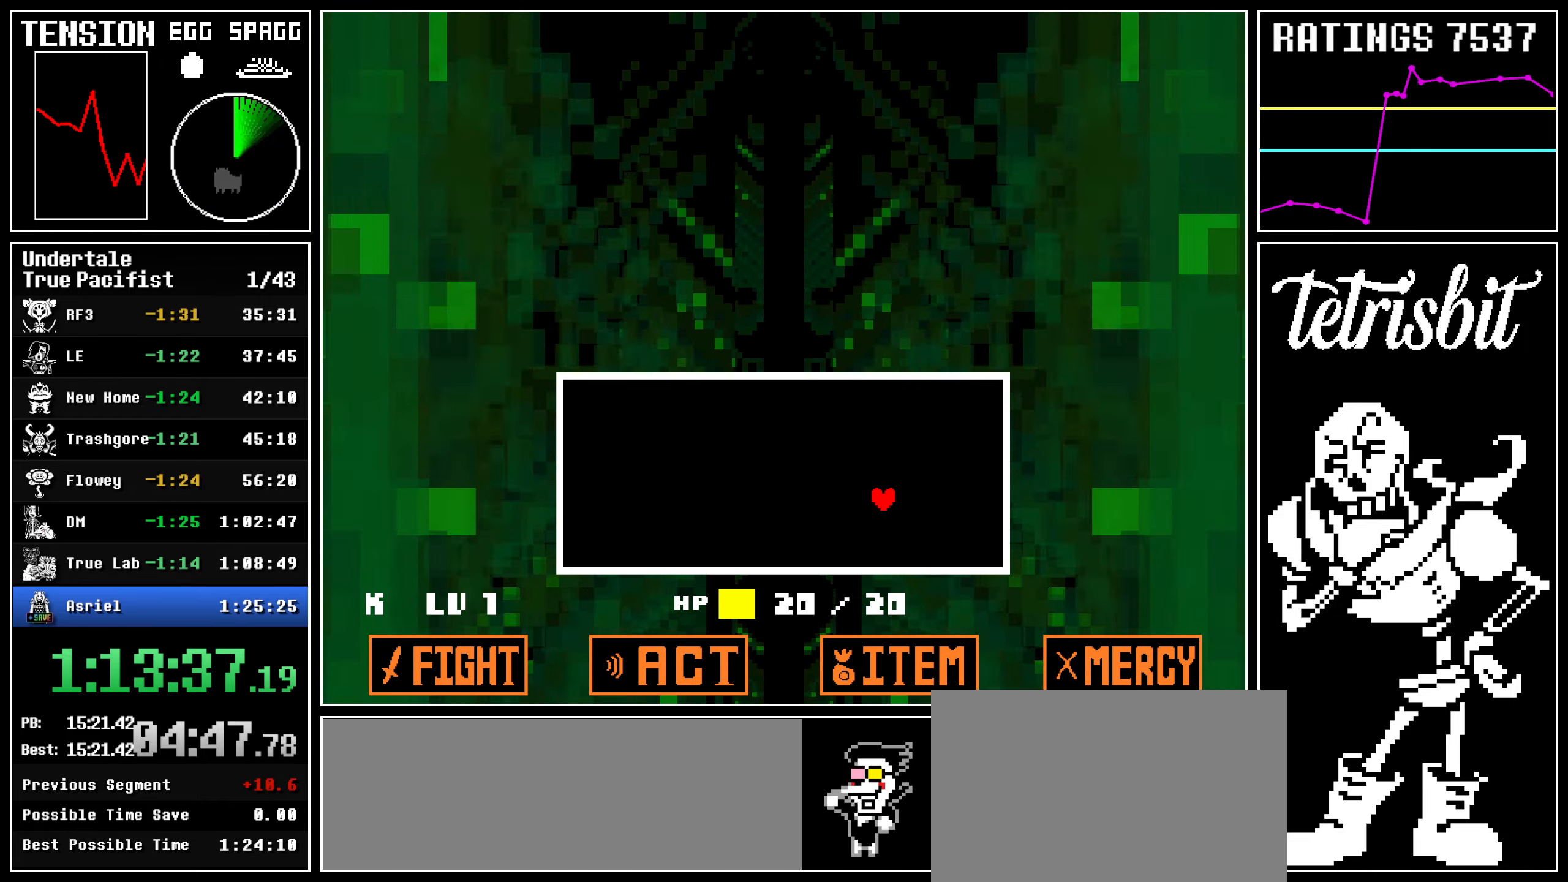
{"keys": [], "events": []}
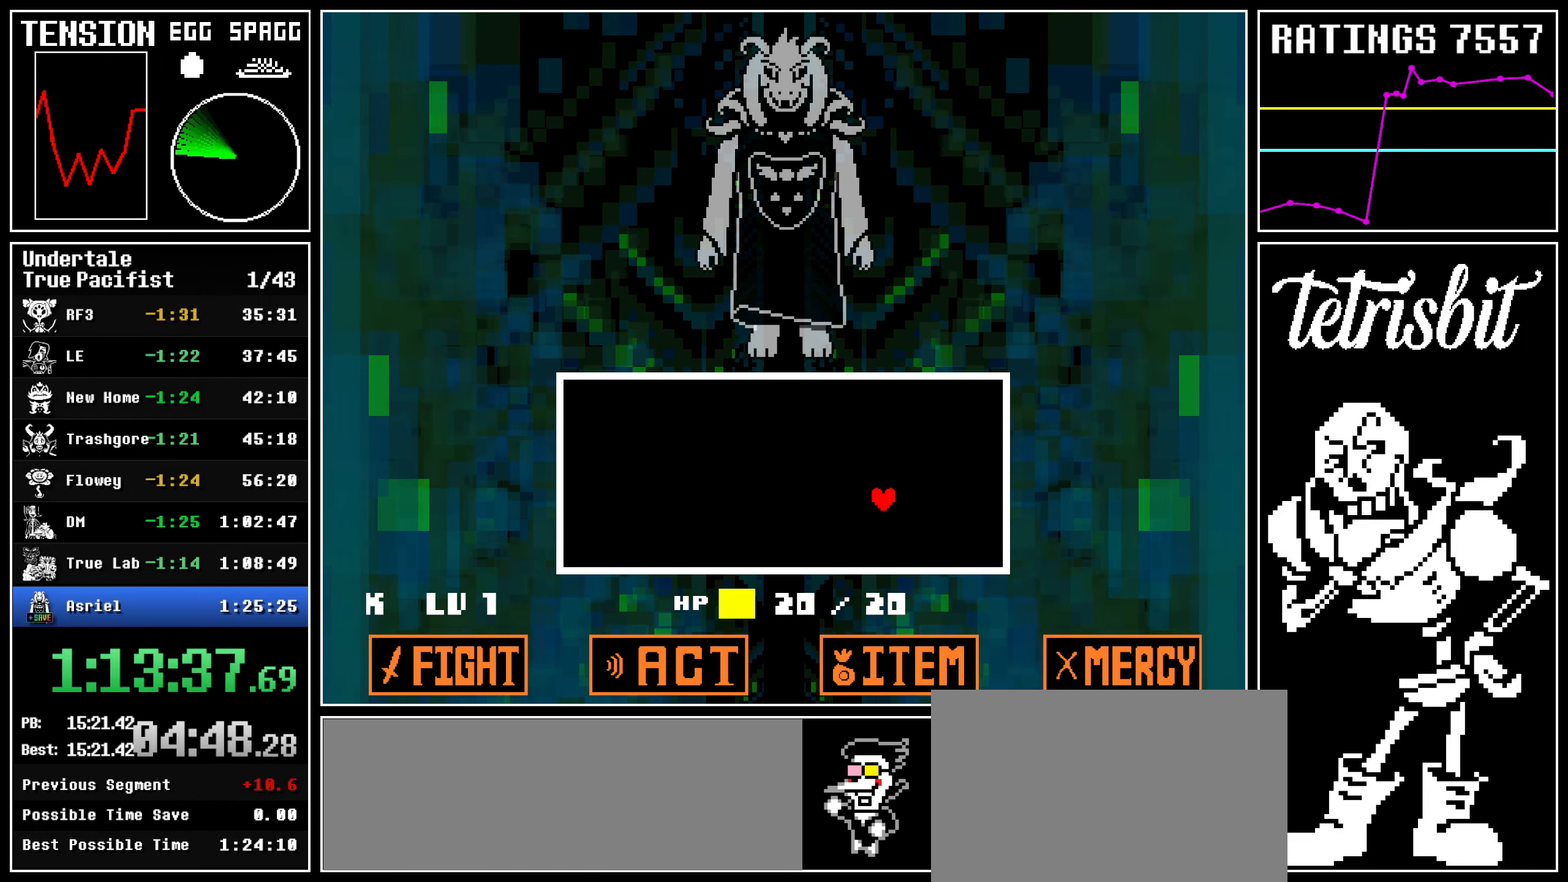
{"keys": [], "events": [[300, "return", "down"], [334, "return", "up"], [400, "z", "down"], [417, "return", "down"], [450, "z", "up"], [484, "return", "up"]]}
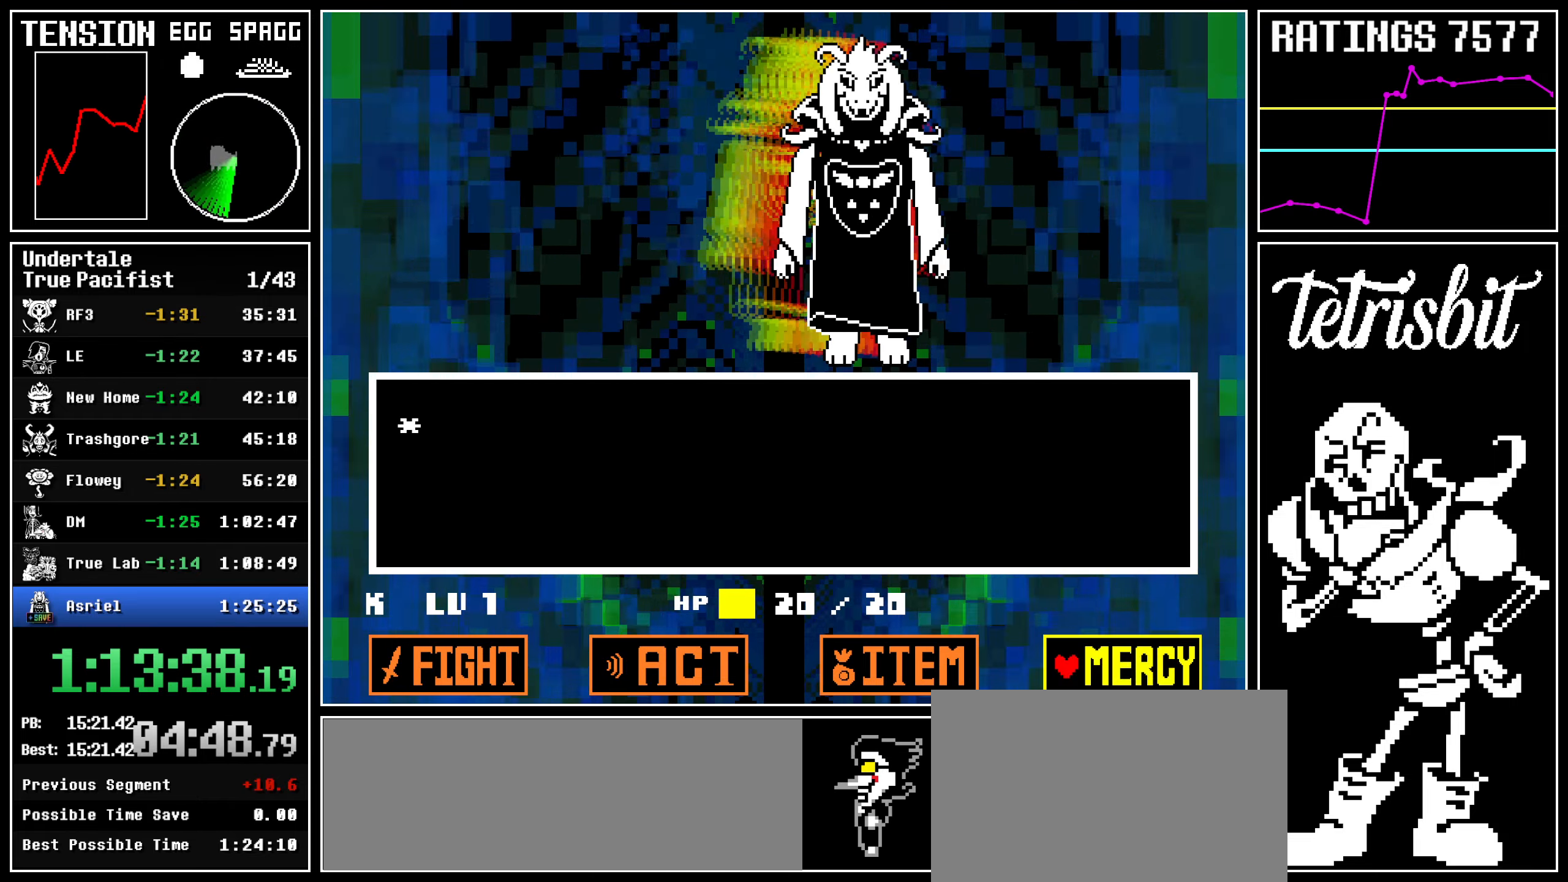
{"keys": [], "events": [[17, "return", "down"], [17, "z", "down"], [84, "return", "up"], [84, "z", "up"], [134, "z", "down"], [150, "return", "down"], [200, "return", "up"], [200, "z", "up"], [250, "z", "down"], [267, "return", "down"], [334, "return", "up"], [334, "z", "up"], [400, "z", "down"], [417, "return", "down"], [467, "return", "up"], [467, "z", "up"]]}
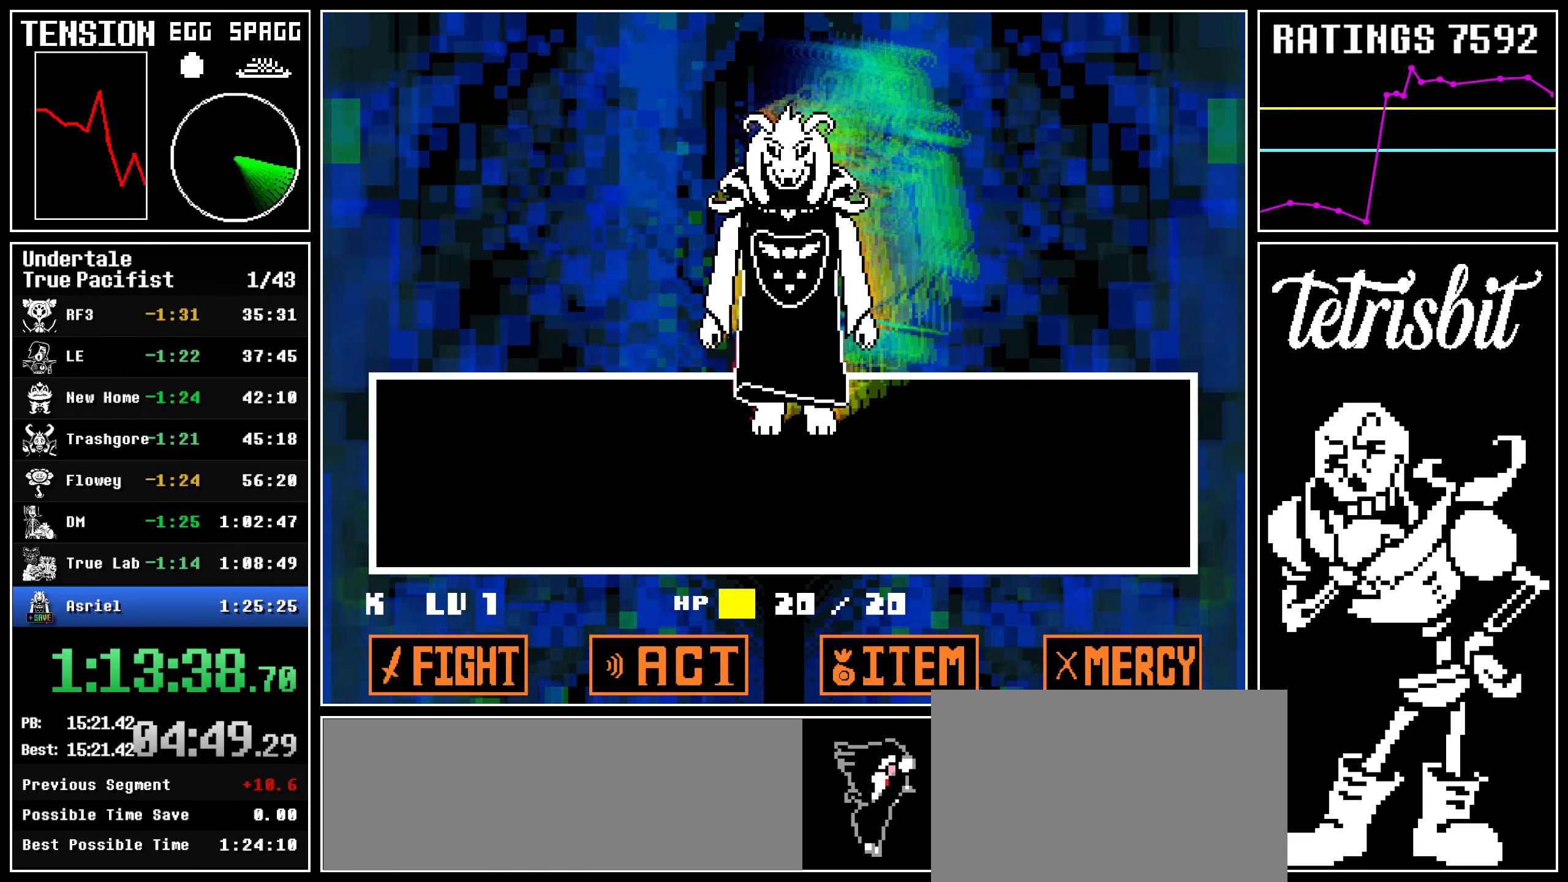
{"keys": [], "events": [[17, "z", "down"], [34, "return", "down"], [84, "return", "up"], [84, "z", "up"], [167, "return", "down"], [167, "z", "down"], [217, "return", "up"], [234, "z", "up"], [317, "return", "down"], [317, "z", "down"], [350, "return", "up"], [384, "z", "up"], [434, "return", "down"], [450, "z", "down"], [500, "return", "up"], [500, "z", "up"]]}
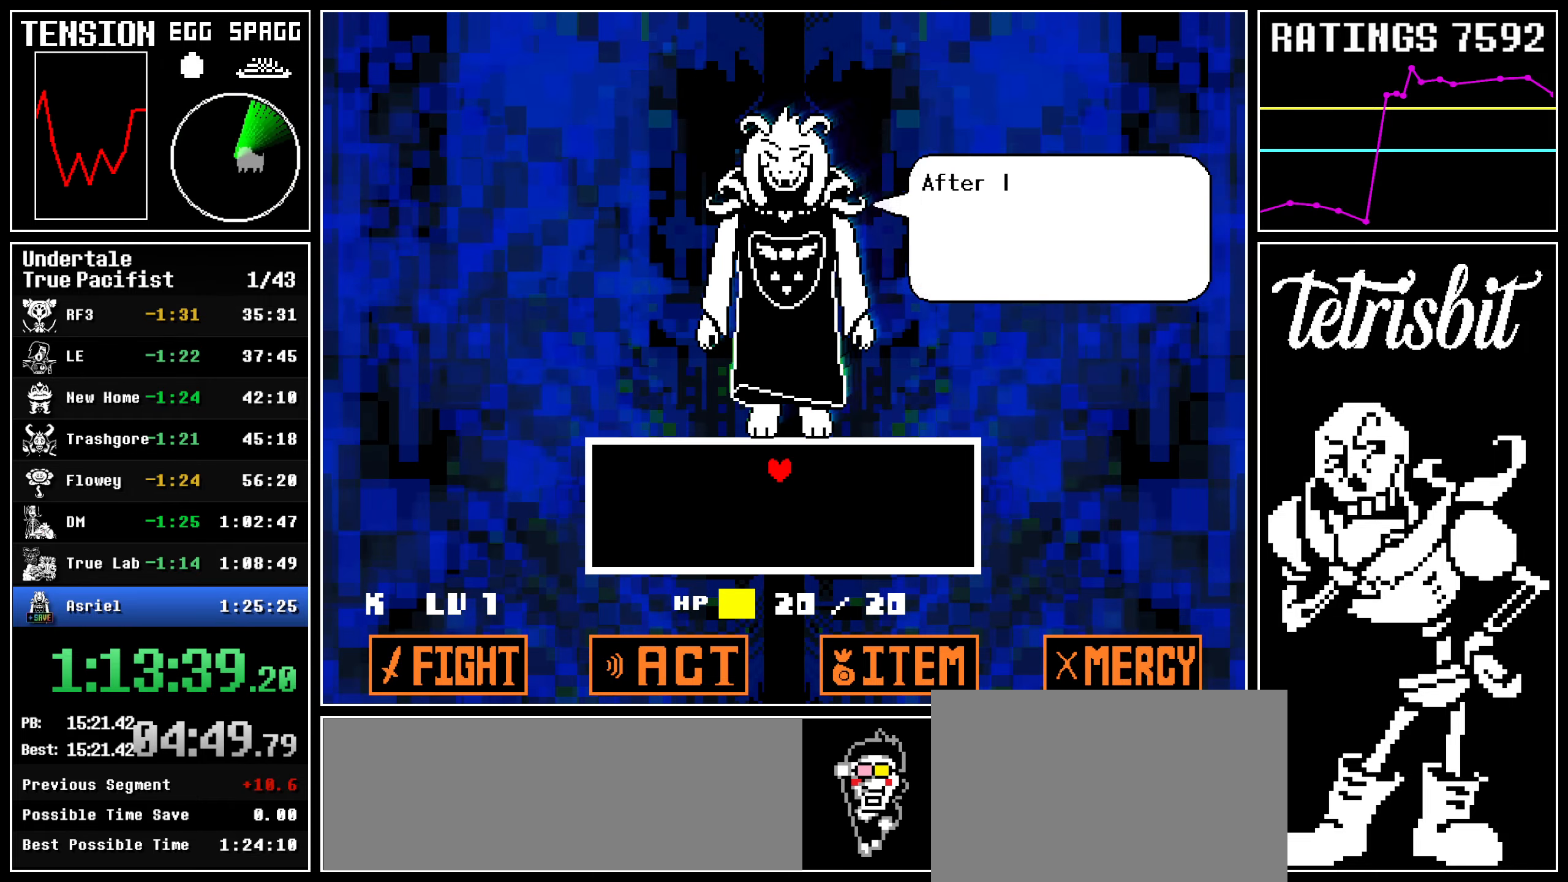
{"keys": ["return"], "events": [[67, "return", "down"], [84, "z", "down"], [117, "return", "up"], [150, "z", "up"], [200, "return", "down"], [234, "z", "down"], [250, "return", "up"], [300, "z", "up"], [334, "return", "down"], [350, "z", "down"], [367, "return", "up"], [434, "z", "up"], [484, "return", "down"]]}
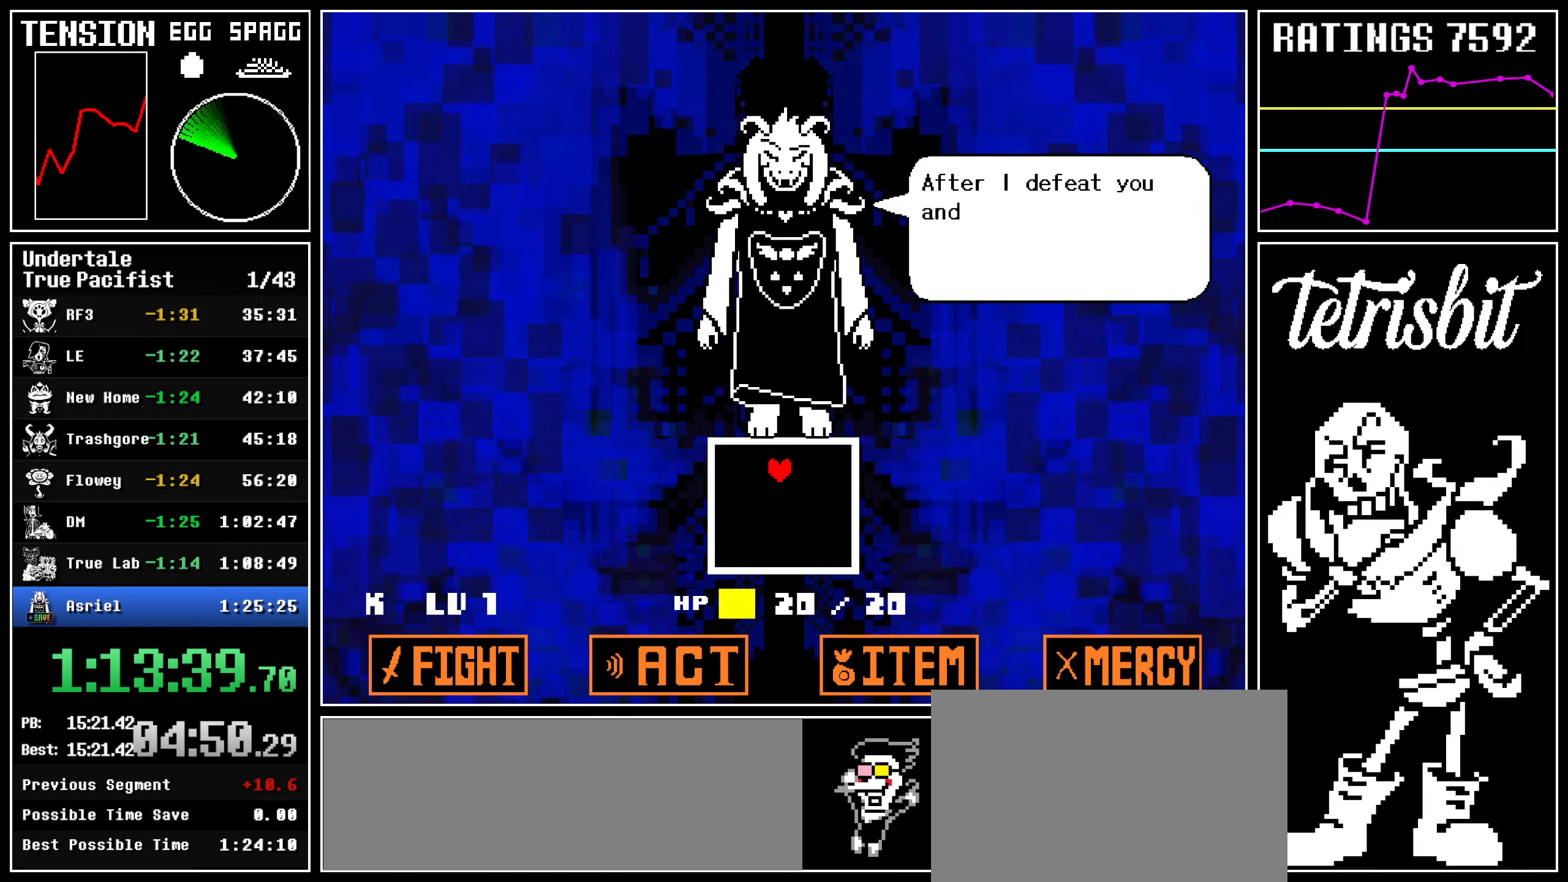
{"keys": ["z"], "events": [[17, "return", "up"], [17, "z", "down"], [67, "z", "up"], [117, "return", "down"], [134, "z", "down"], [150, "return", "up"], [217, "z", "up"], [250, "return", "down"], [284, "return", "up"], [284, "z", "down"], [367, "return", "down"], [367, "z", "up"], [417, "return", "up"], [417, "z", "down"]]}
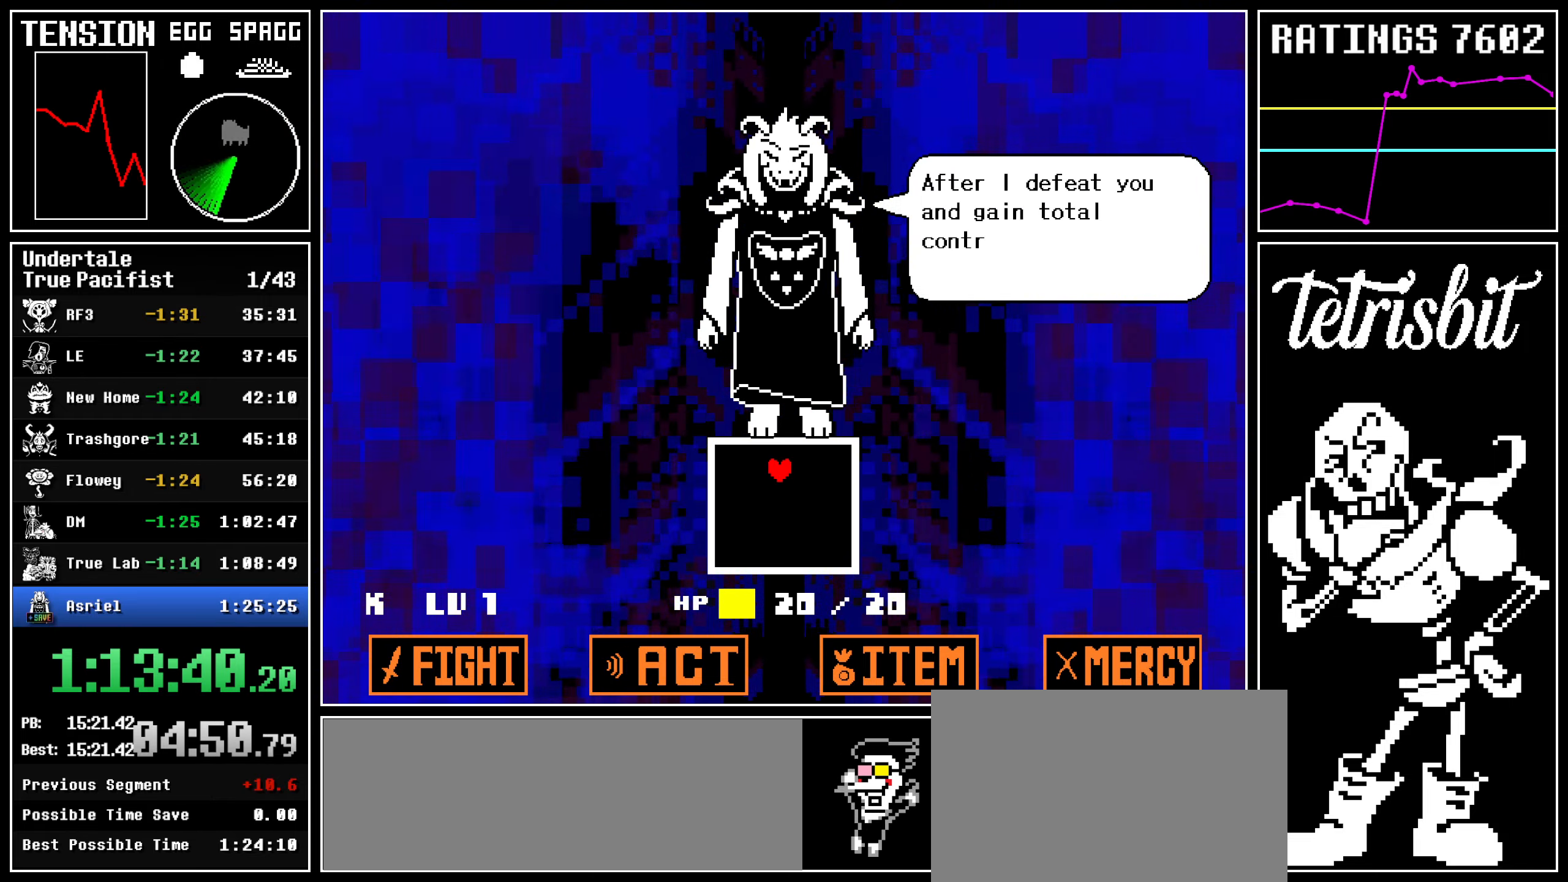
{"keys": ["z"], "events": [[17, "return", "down"], [17, "z", "up"], [50, "return", "up"], [67, "z", "down"], [134, "return", "down"], [134, "z", "up"], [200, "return", "up"], [200, "z", "down"], [267, "return", "down"], [284, "z", "up"], [317, "return", "up"], [350, "z", "down"], [417, "return", "down"], [417, "z", "up"], [467, "return", "up"], [500, "z", "down"]]}
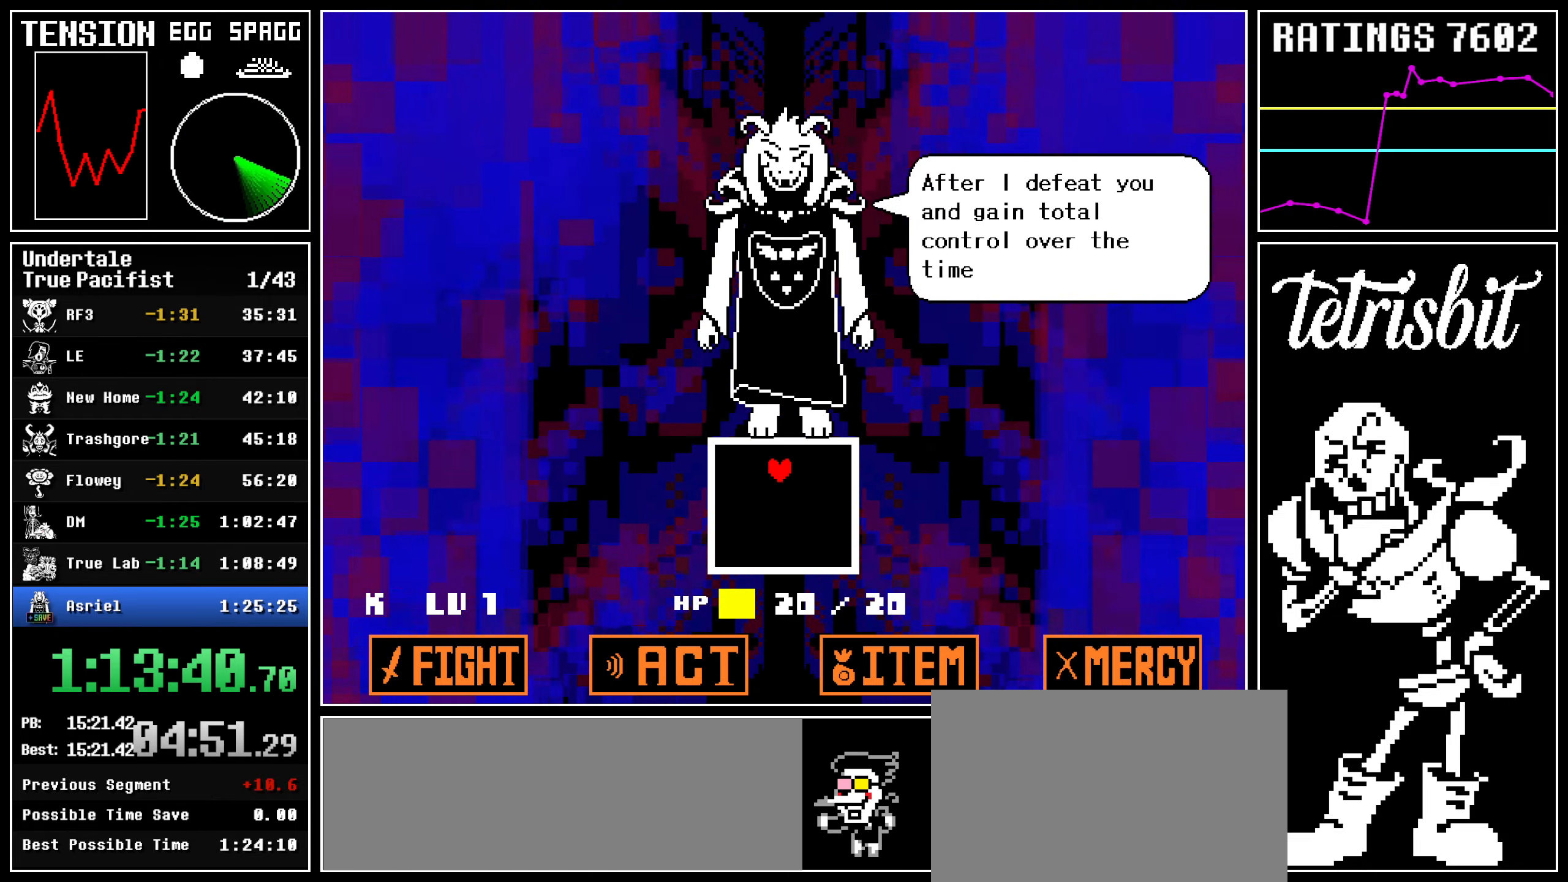
{"keys": [], "events": [[50, "return", "down"], [50, "z", "up"], [84, "return", "up"], [117, "z", "down"], [167, "return", "down"], [184, "z", "up"], [217, "return", "up"], [267, "z", "down"], [300, "return", "down"], [350, "return", "up"], [350, "z", "up"], [417, "z", "down"], [450, "return", "down"], [484, "return", "up"], [500, "z", "up"]]}
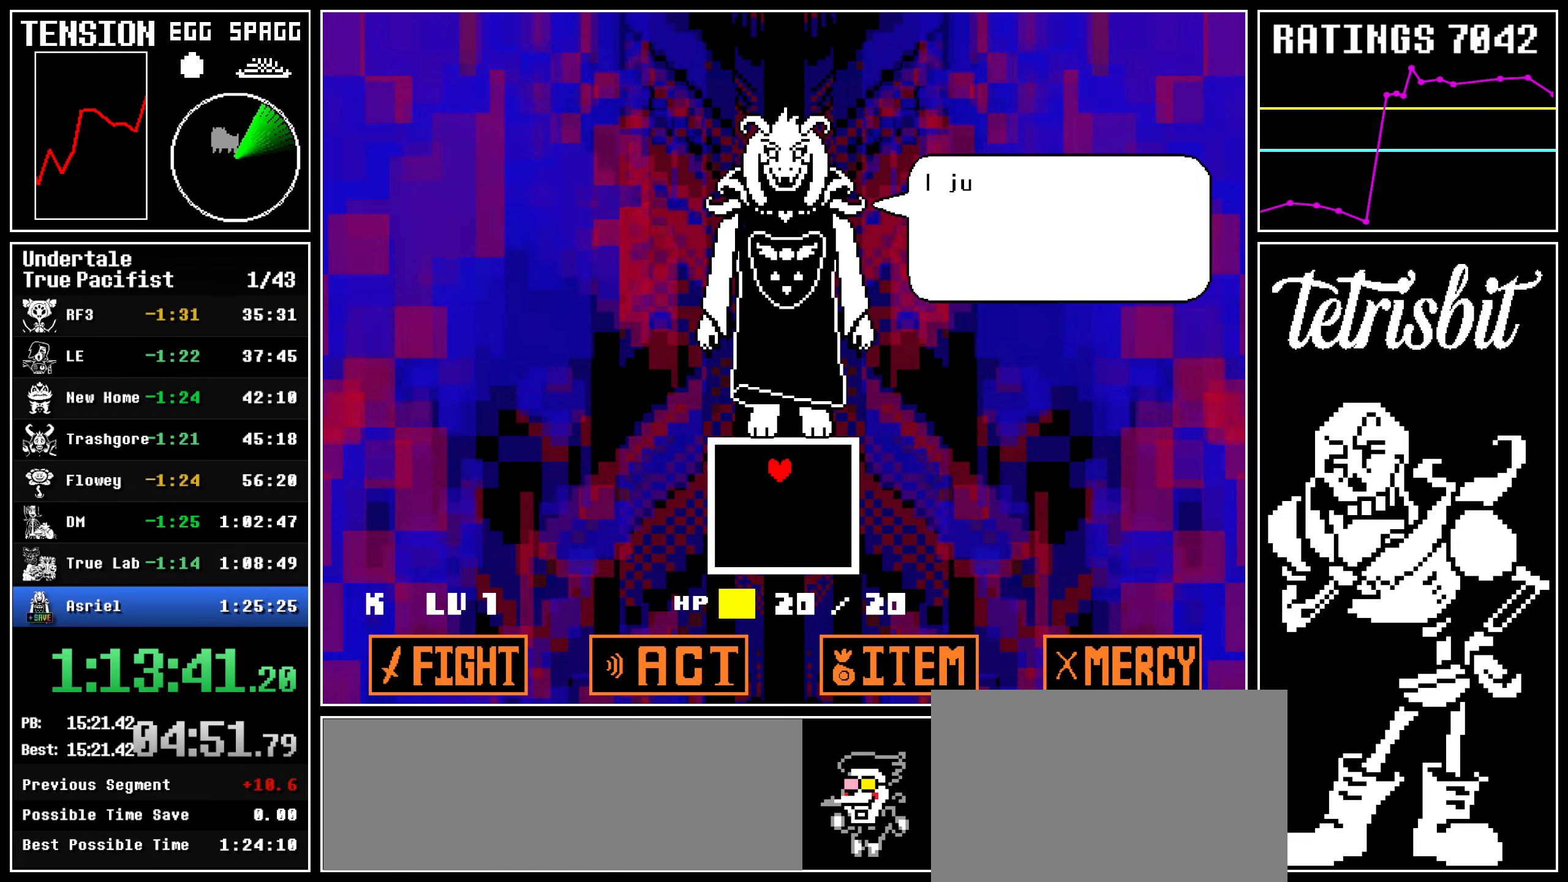
{"keys": ["return"], "events": [[67, "return", "down"], [67, "z", "down"], [100, "return", "up"], [117, "z", "up"], [200, "return", "down"], [217, "z", "down"], [234, "return", "up"], [267, "z", "up"], [350, "return", "down"], [367, "z", "down"], [384, "return", "up"], [400, "z", "up"], [467, "return", "down"]]}
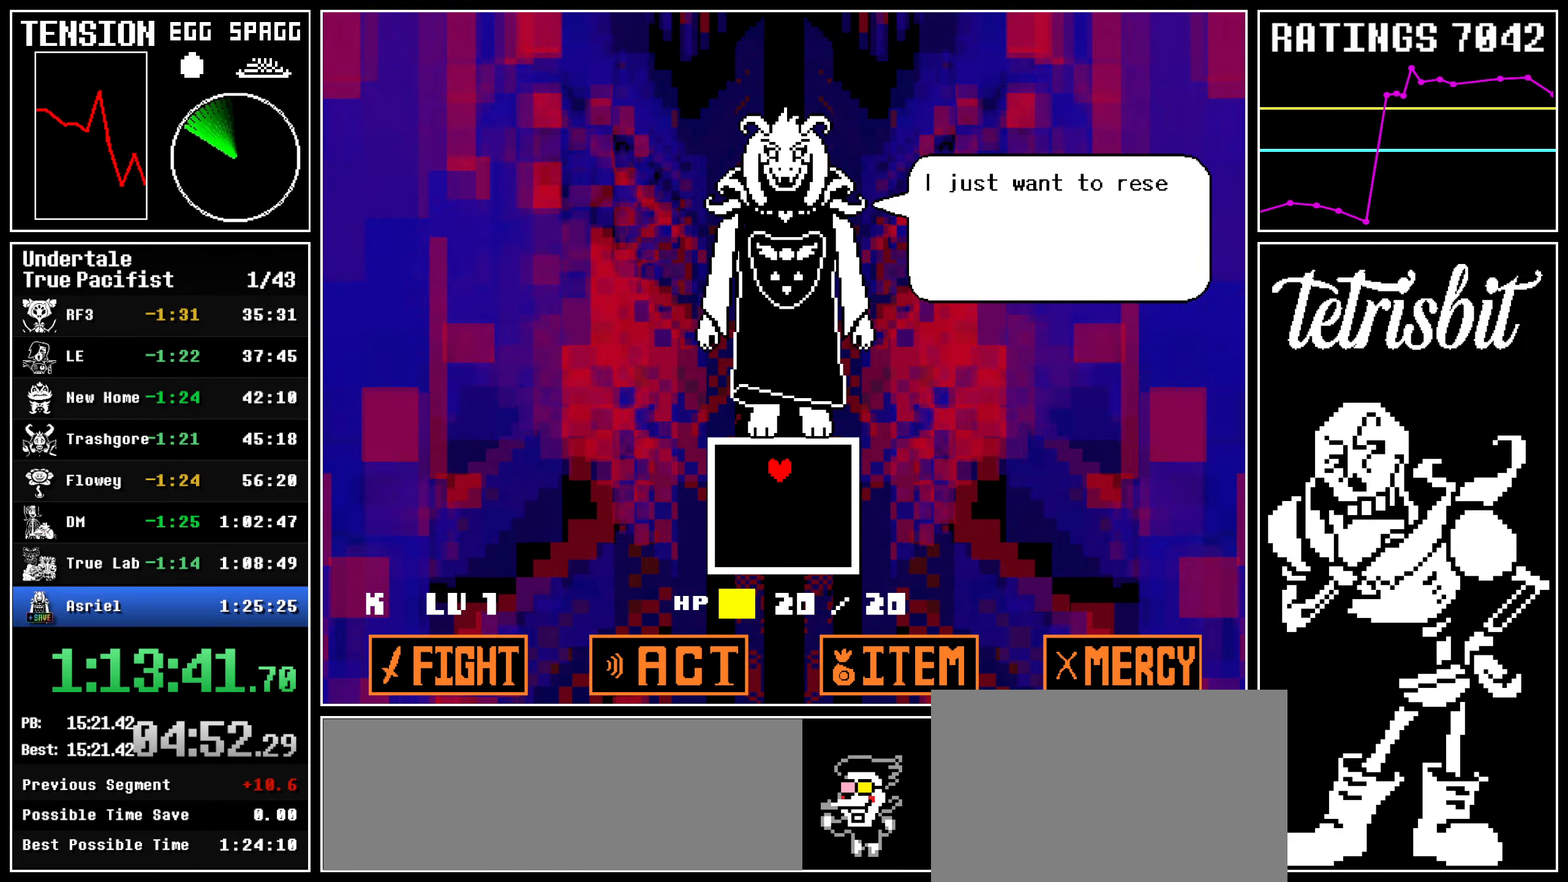
{"keys": [], "events": [[17, "return", "up"], [17, "z", "down"], [84, "z", "up"], [117, "return", "down"], [150, "return", "up"], [150, "z", "down"], [234, "z", "up"], [250, "return", "down"], [284, "return", "up"], [284, "z", "down"], [367, "z", "up"], [384, "return", "down"], [434, "return", "up"], [434, "z", "down"], [484, "z", "up"]]}
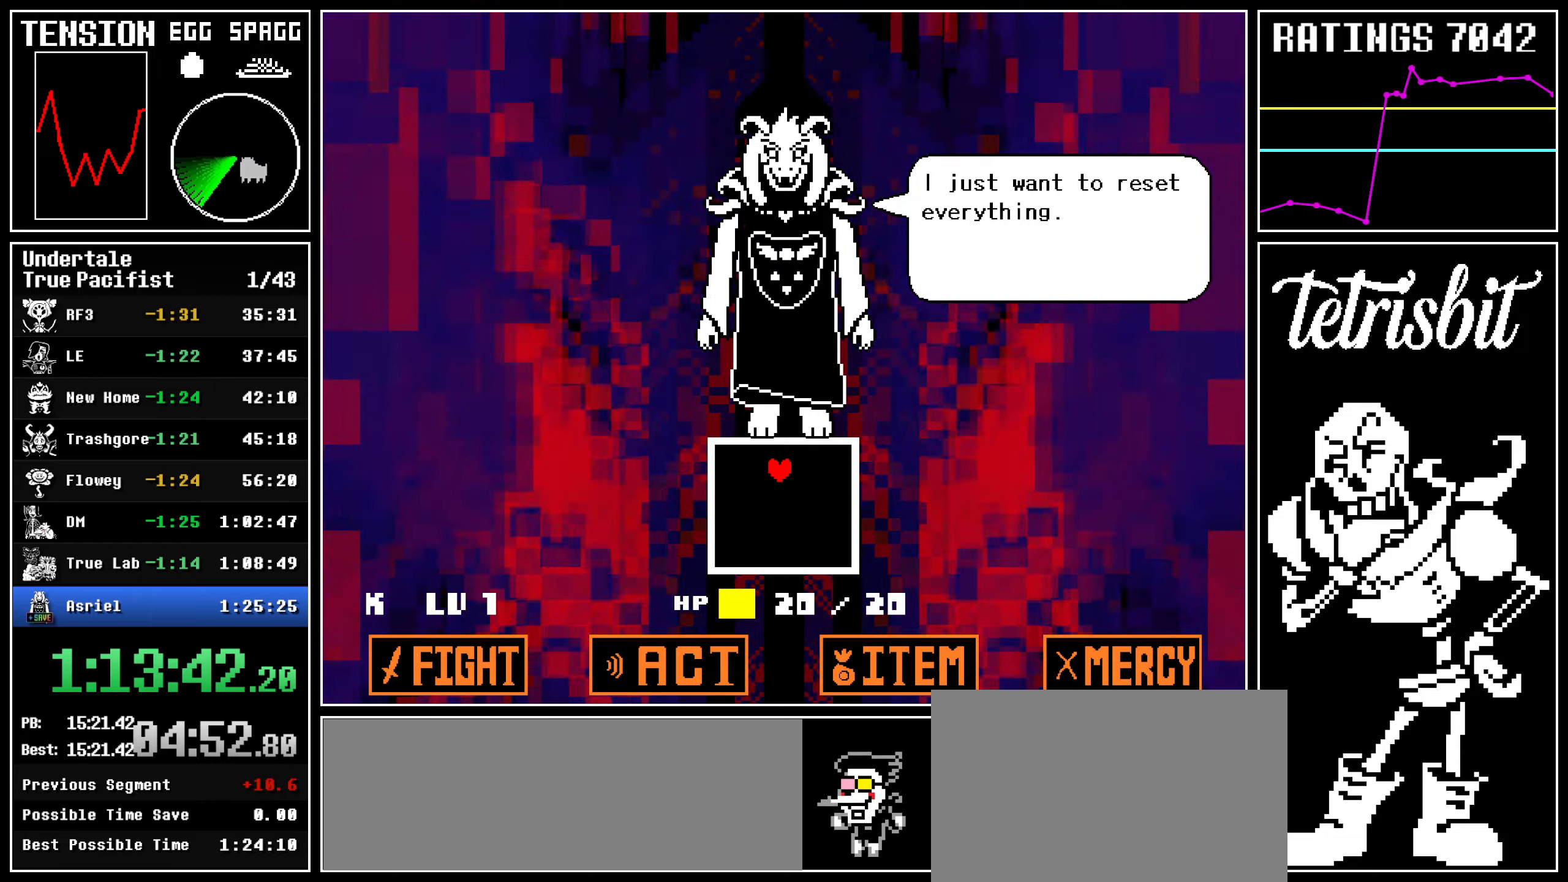
{"keys": [], "events": [[17, "return", "down"], [67, "return", "up"], [67, "z", "down"], [117, "z", "up"], [150, "return", "down"], [200, "return", "up"], [200, "z", "down"], [250, "z", "up"], [267, "return", "down"], [334, "return", "up"], [334, "z", "down"], [450, "z", "up"]]}
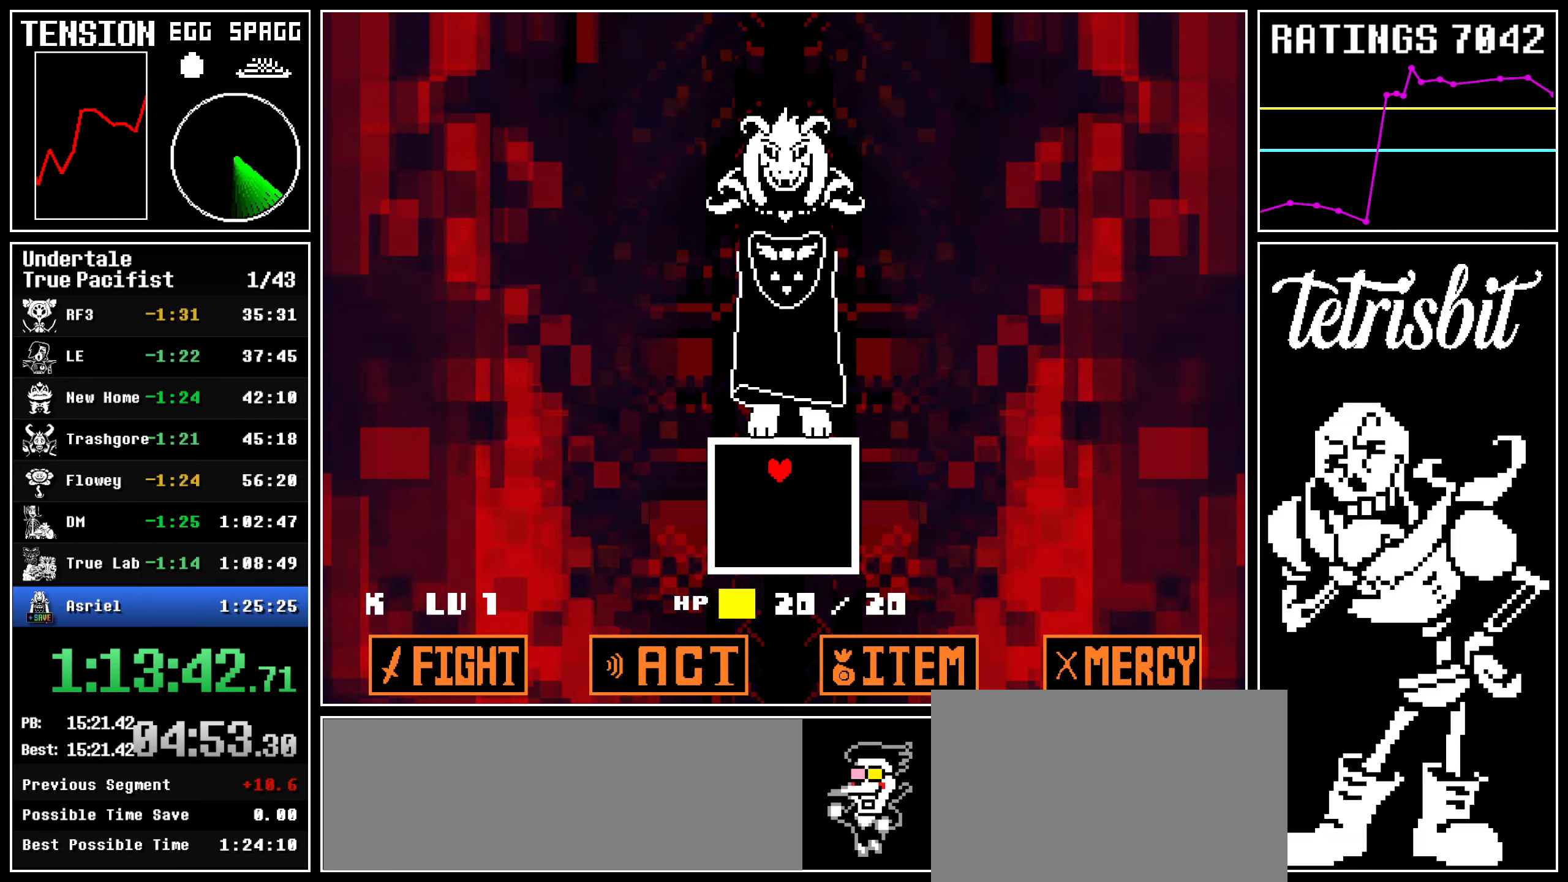
{"keys": ["down"], "events": [[367, "down", "down"]]}
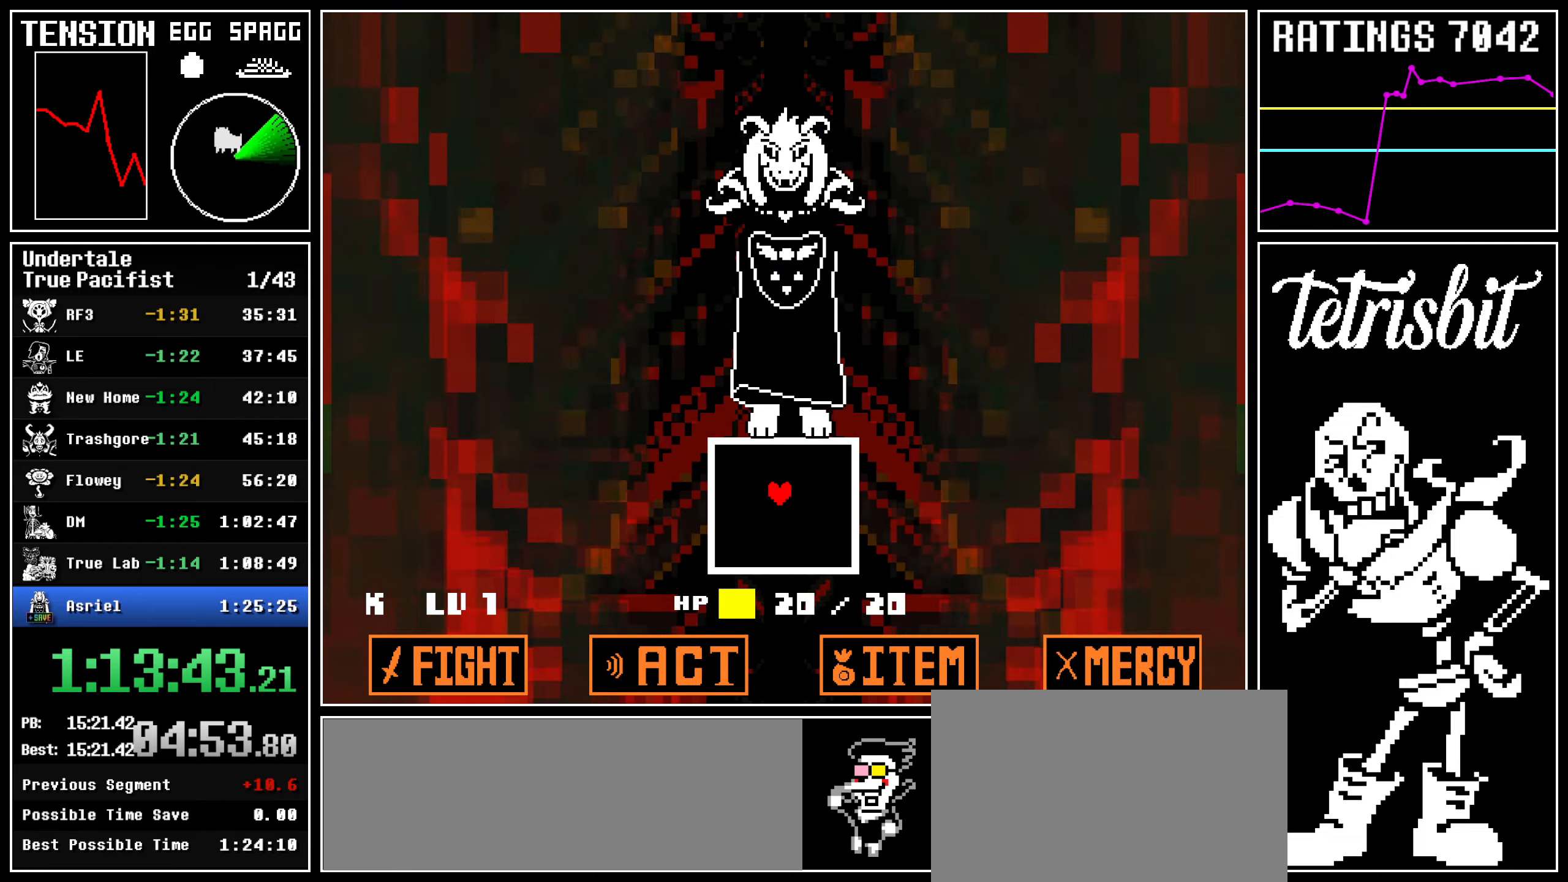
{"keys": [], "events": [[50, "down", "up"]]}